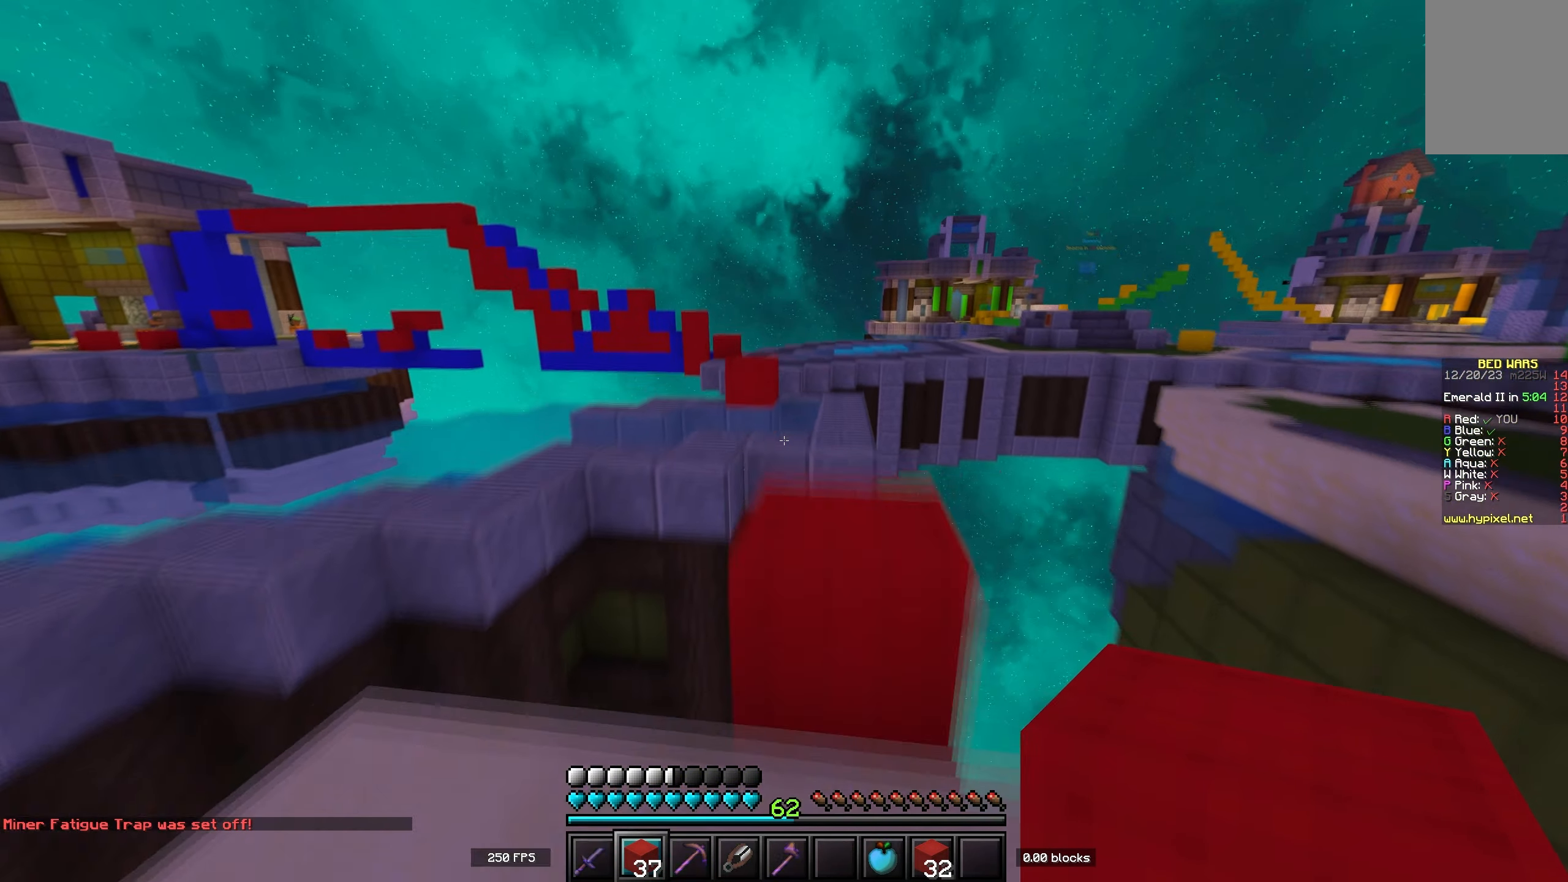
Gameplay with keyboard; each line is a JSON object with the keys held at the frame after it. "events" lists presses ("down") and releases ("up") of "a", "d", "s", "space" and "w" between this image and that frame as [ms after this image, input, new state], when the widget could be followed in between. No other keys are recorded. Mouse input is not recorded.
{"keys": ["a", "space", "w"], "events": [[50, "space", "up"], [200, "space", "down"], [483, "a", "down"]]}
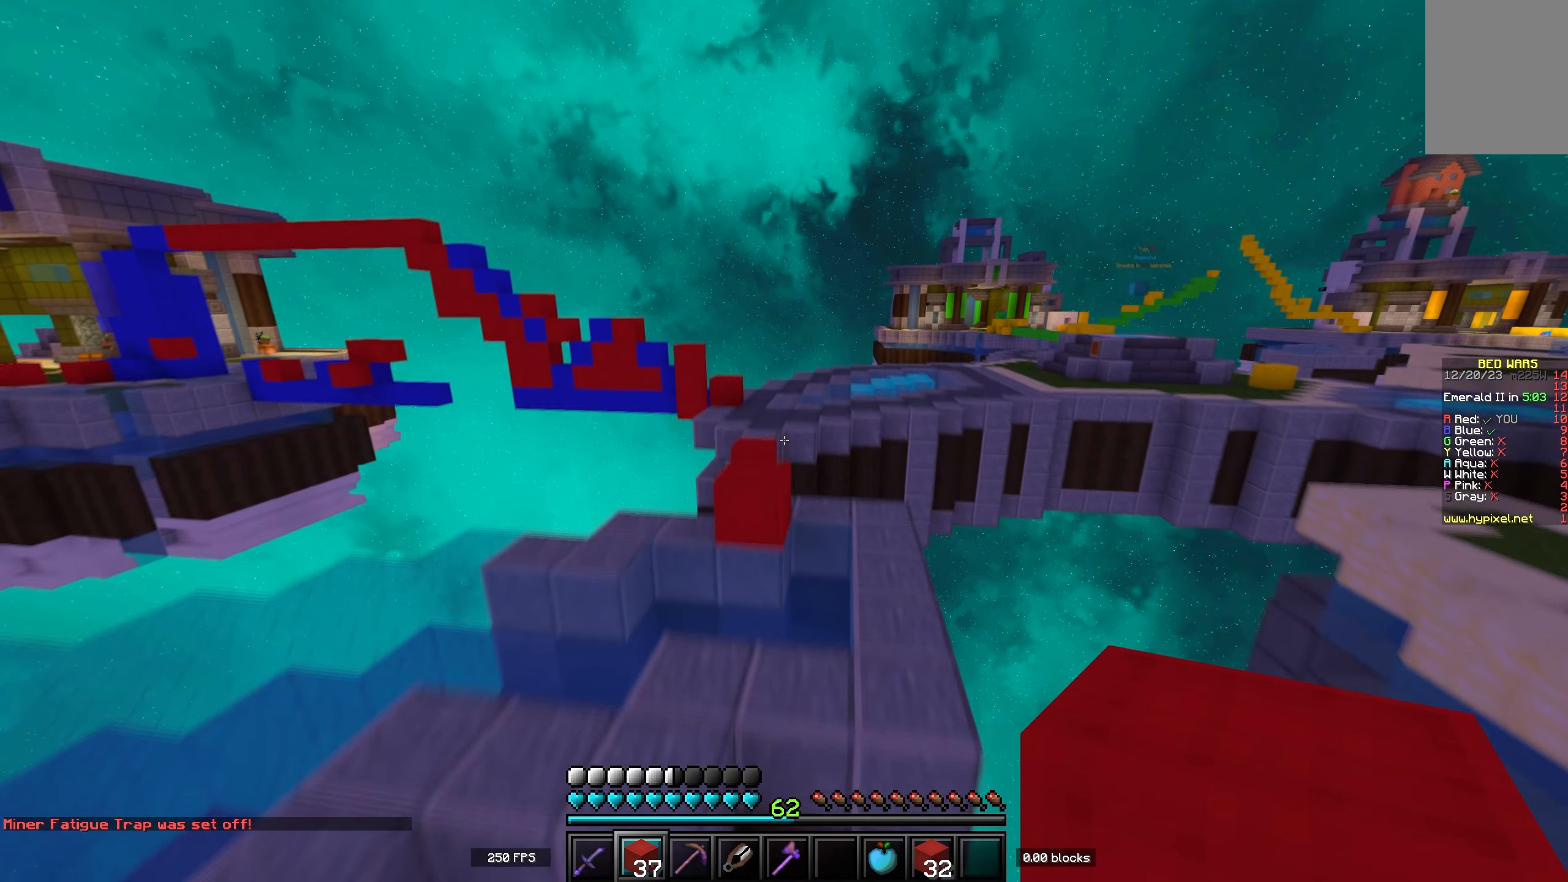
{"keys": ["w"], "events": [[100, "space", "up"], [133, "a", "up"]]}
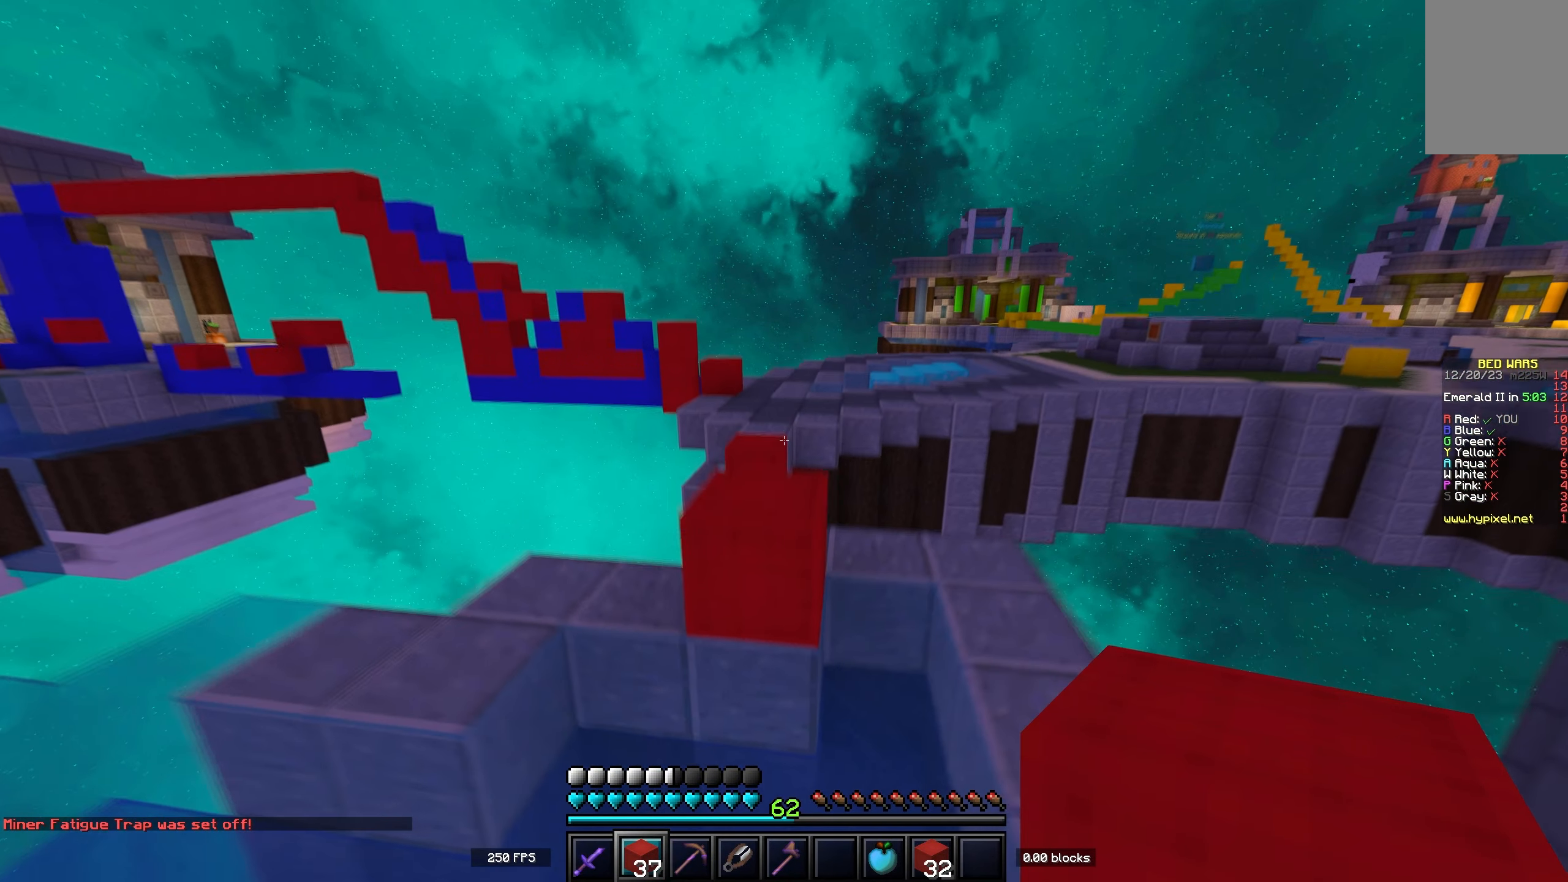
{"keys": ["space", "w"], "events": [[17, "space", "down"], [267, "space", "up"], [317, "a", "down"], [417, "a", "up"], [417, "space", "down"]]}
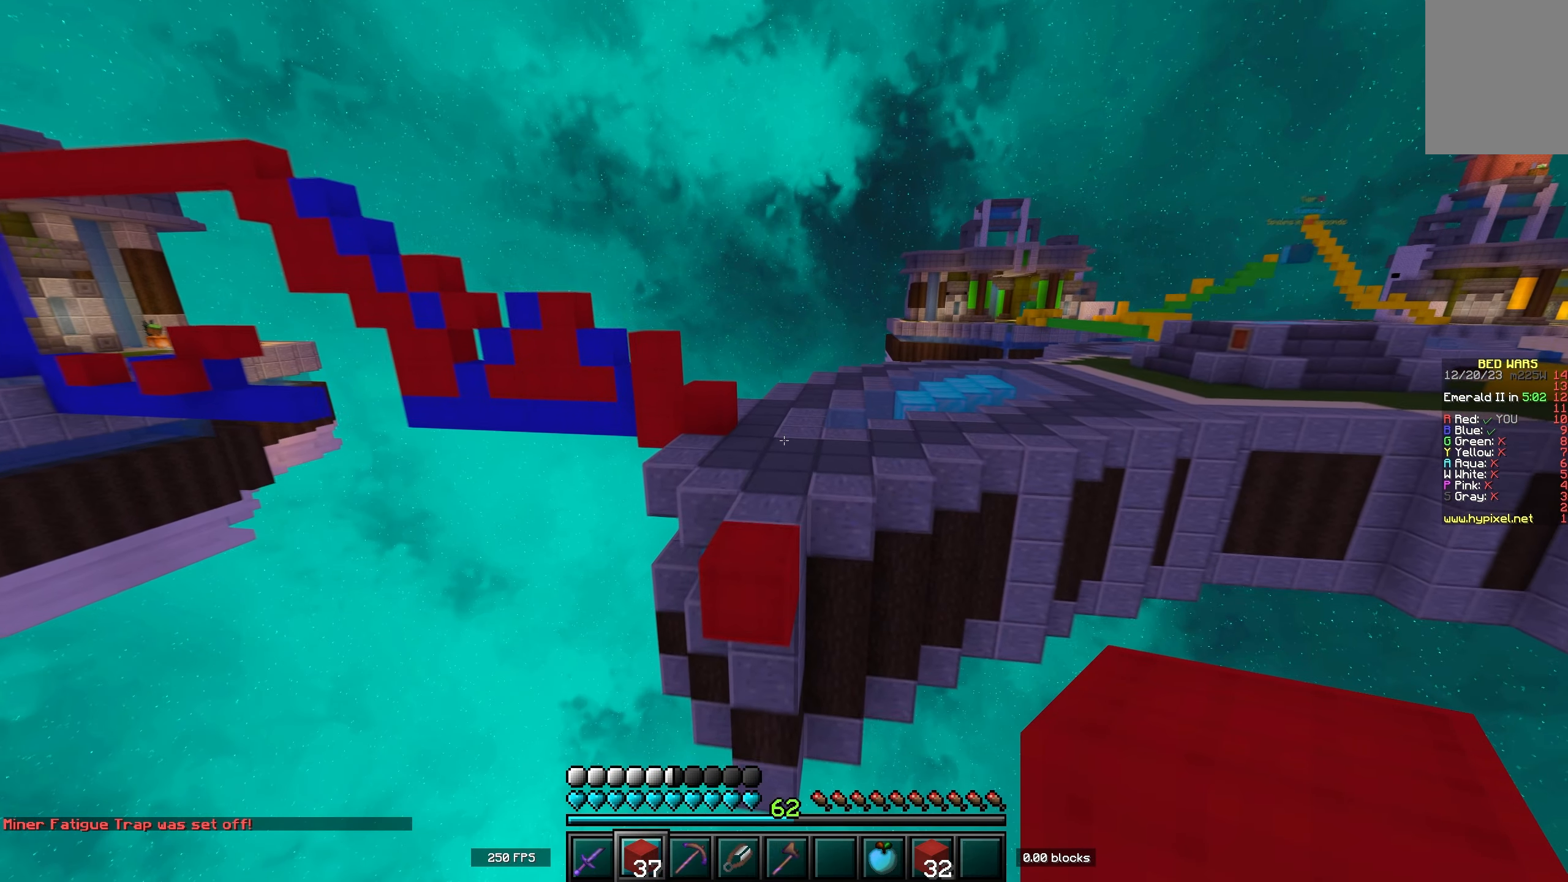
{"keys": ["w"], "events": [[233, "space", "up"]]}
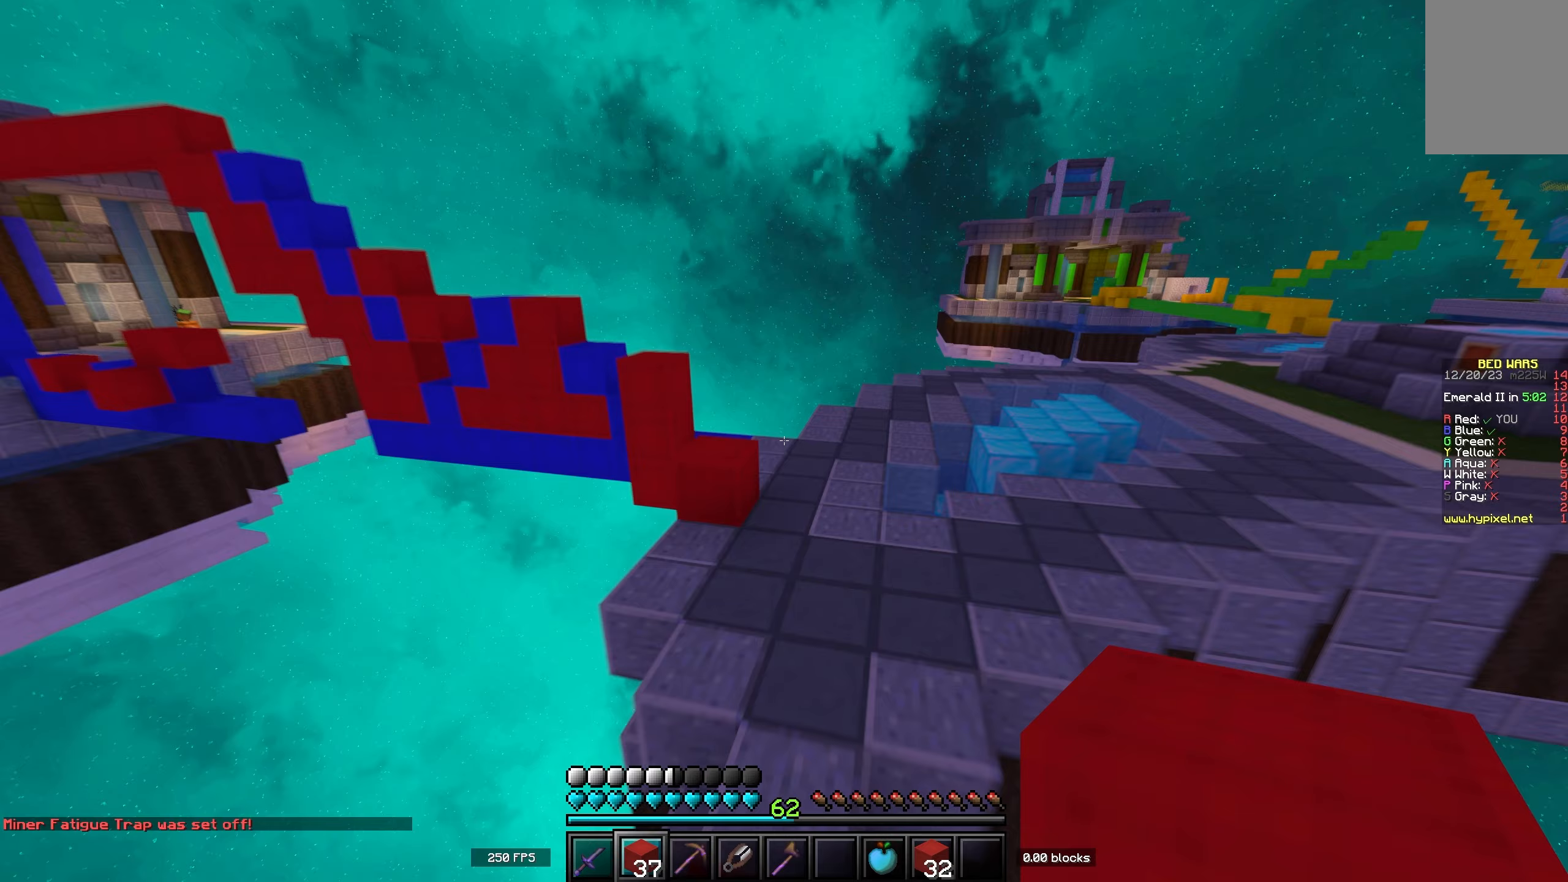
{"keys": ["w"], "events": []}
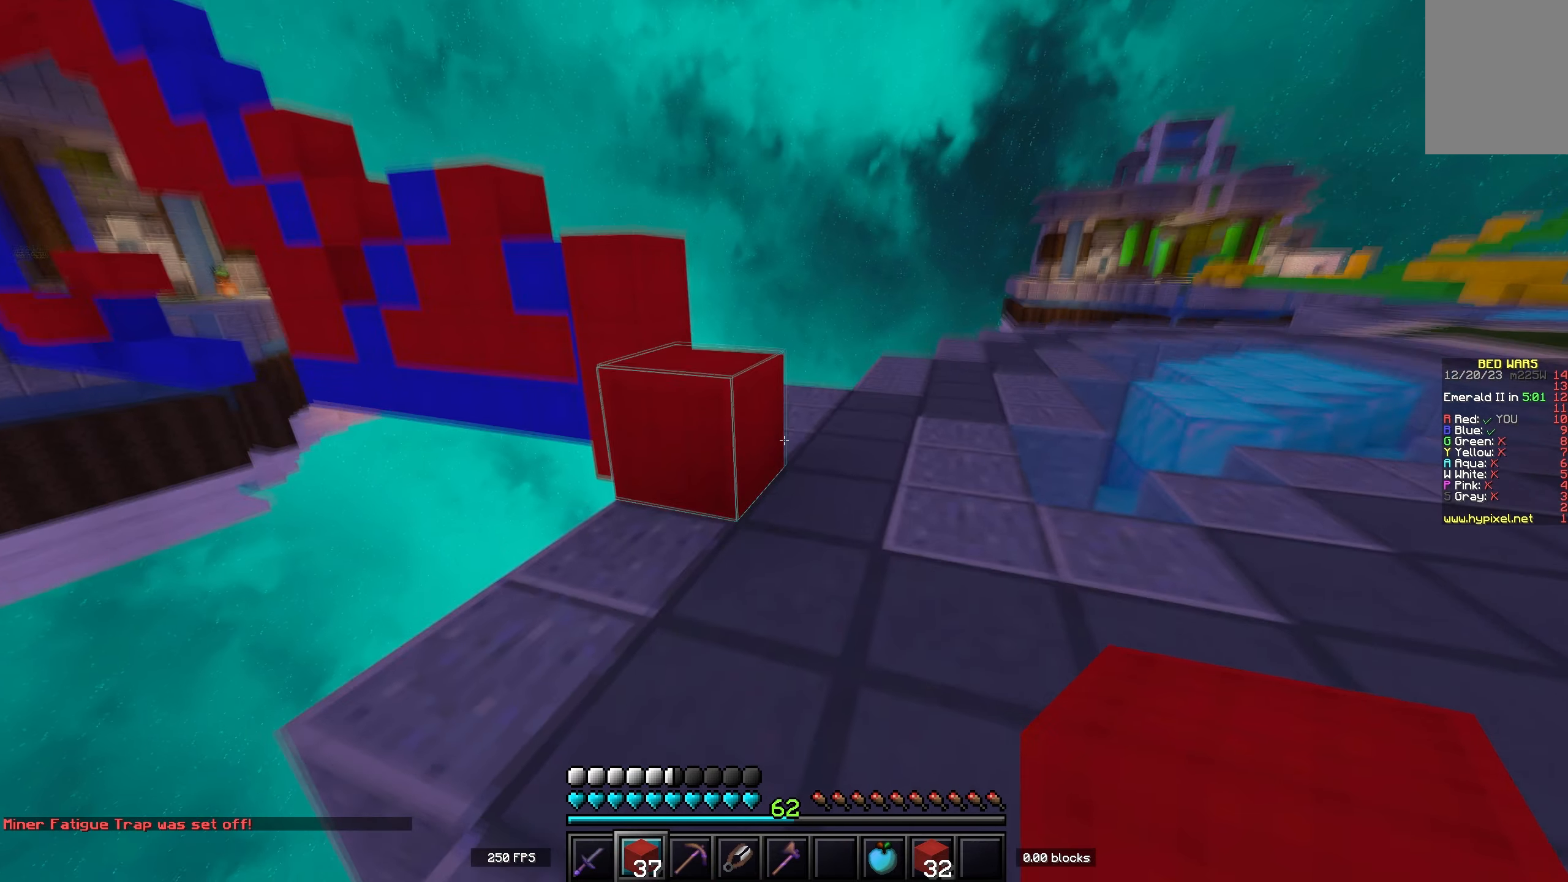
{"keys": ["d", "w"], "events": [[100, "space", "down"], [350, "space", "up"], [367, "d", "down"]]}
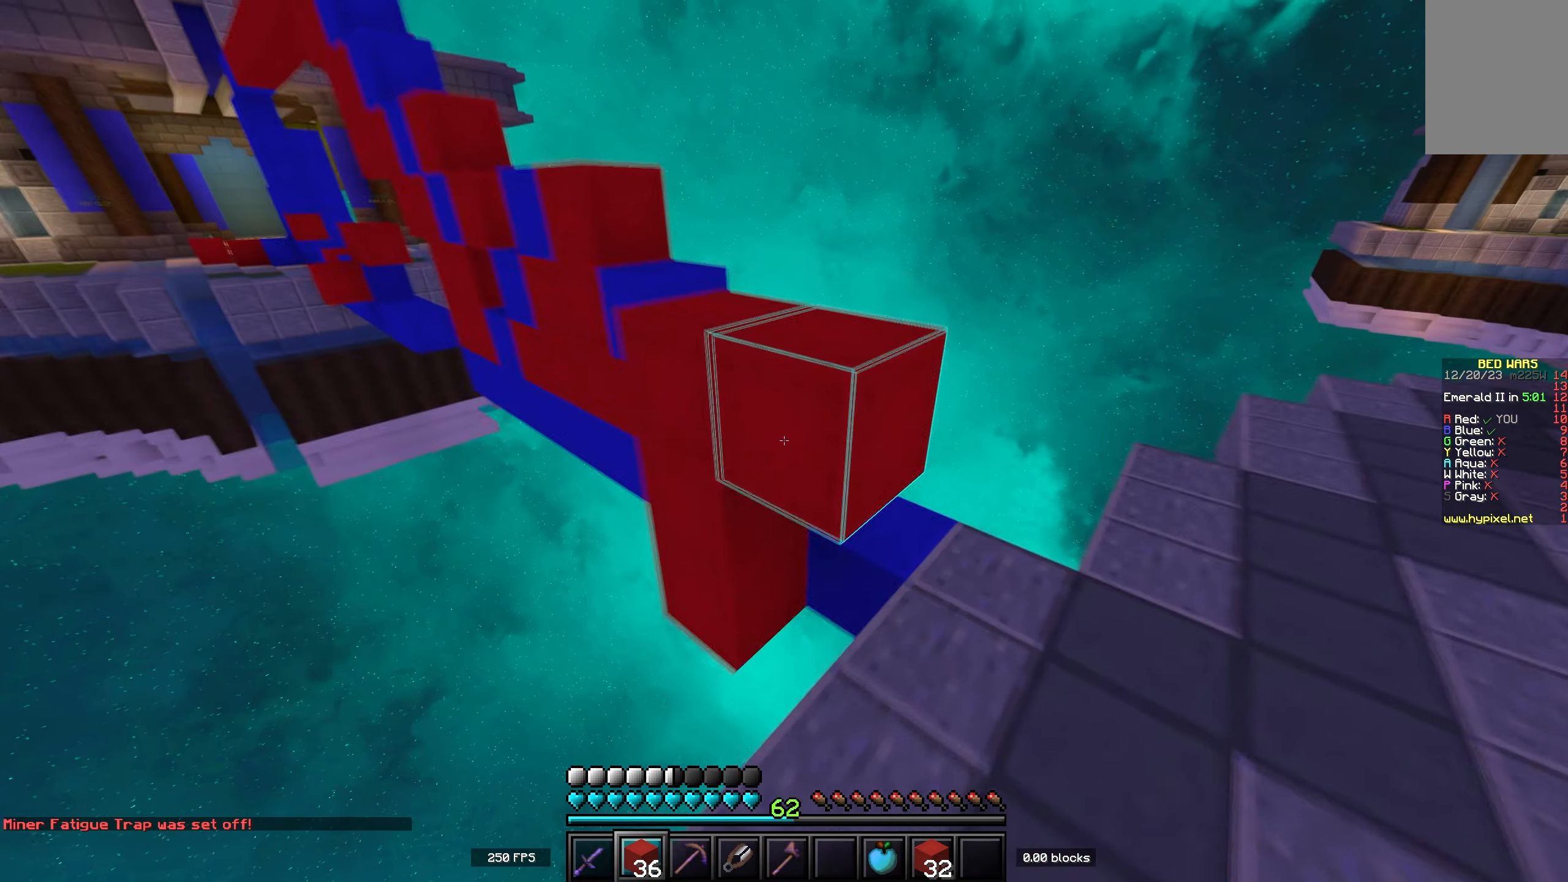
{"keys": ["d"], "events": [[433, "w", "up"]]}
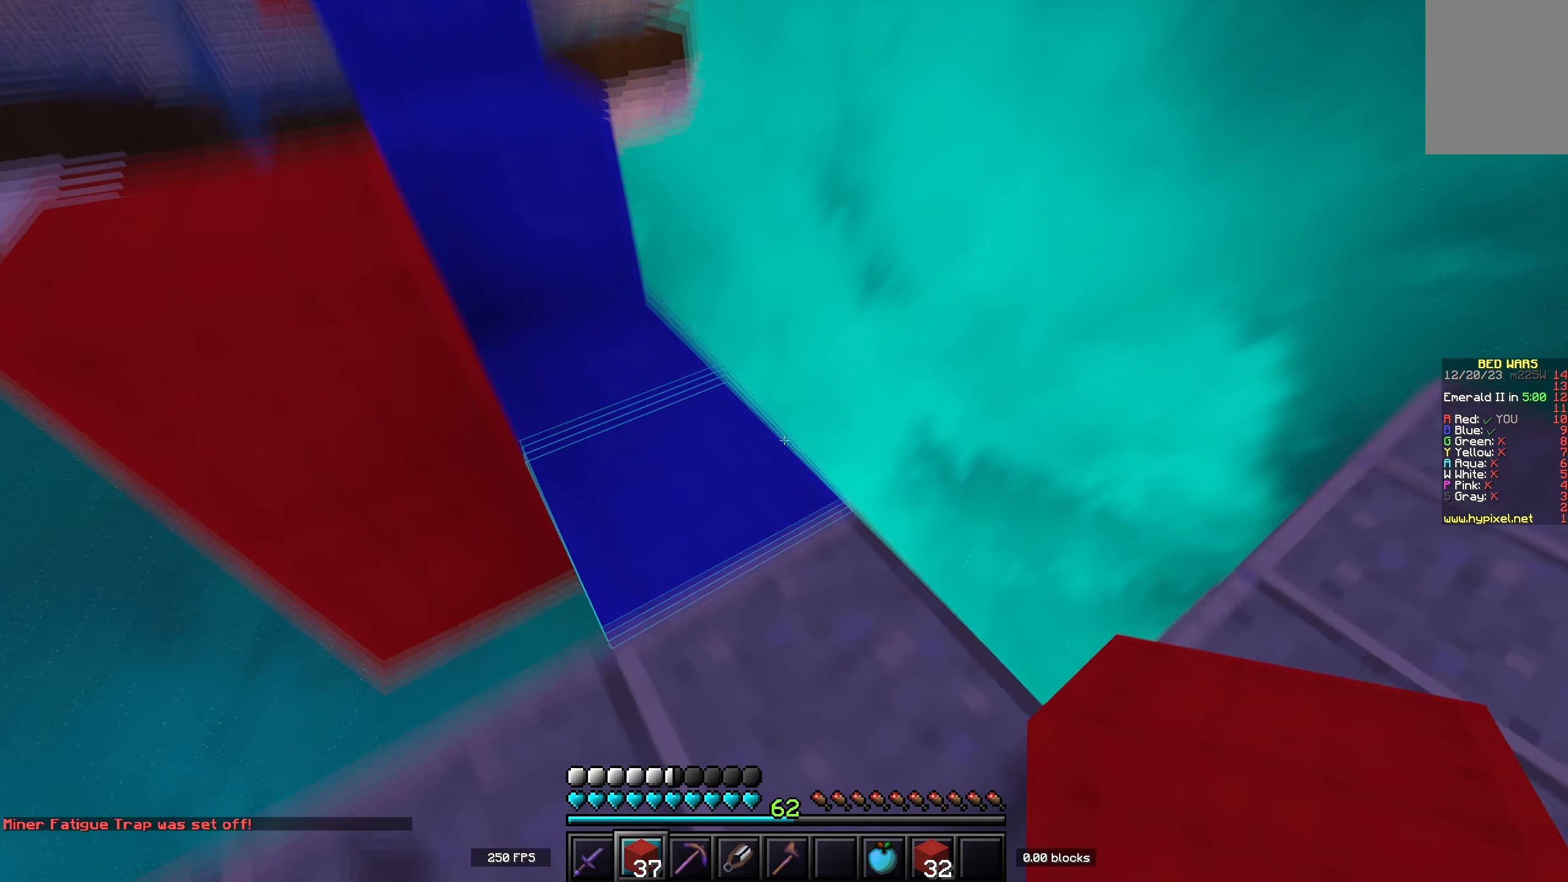
{"keys": ["space", "w"], "events": [[33, "d", "up"], [150, "a", "down"], [217, "a", "up"], [233, "w", "down"], [400, "space", "down"]]}
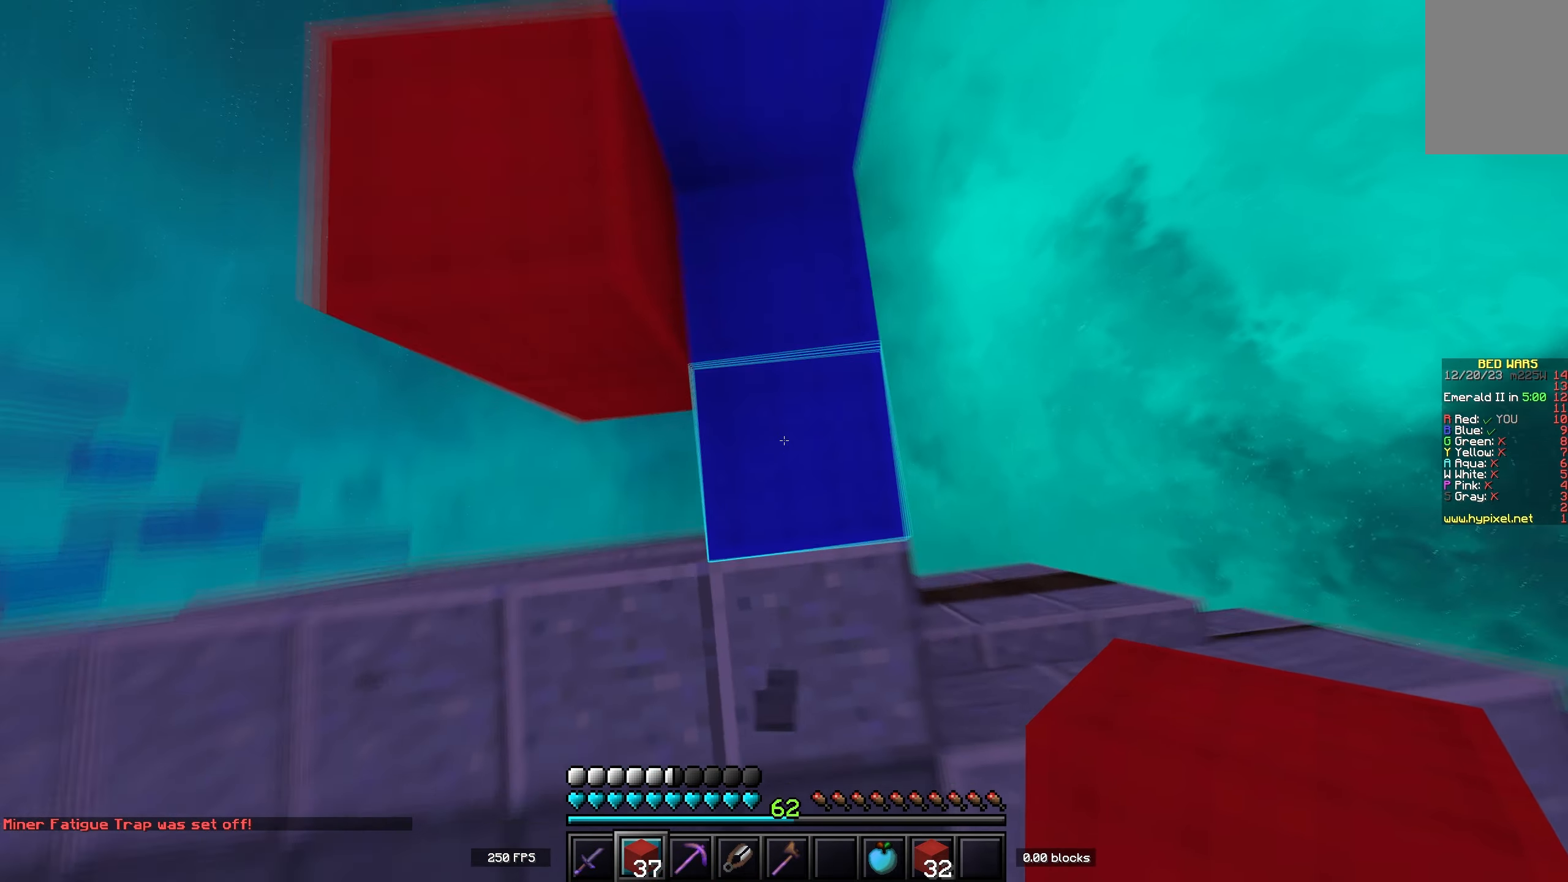
{"keys": ["space", "w"], "events": [[117, "space", "up"], [333, "space", "down"]]}
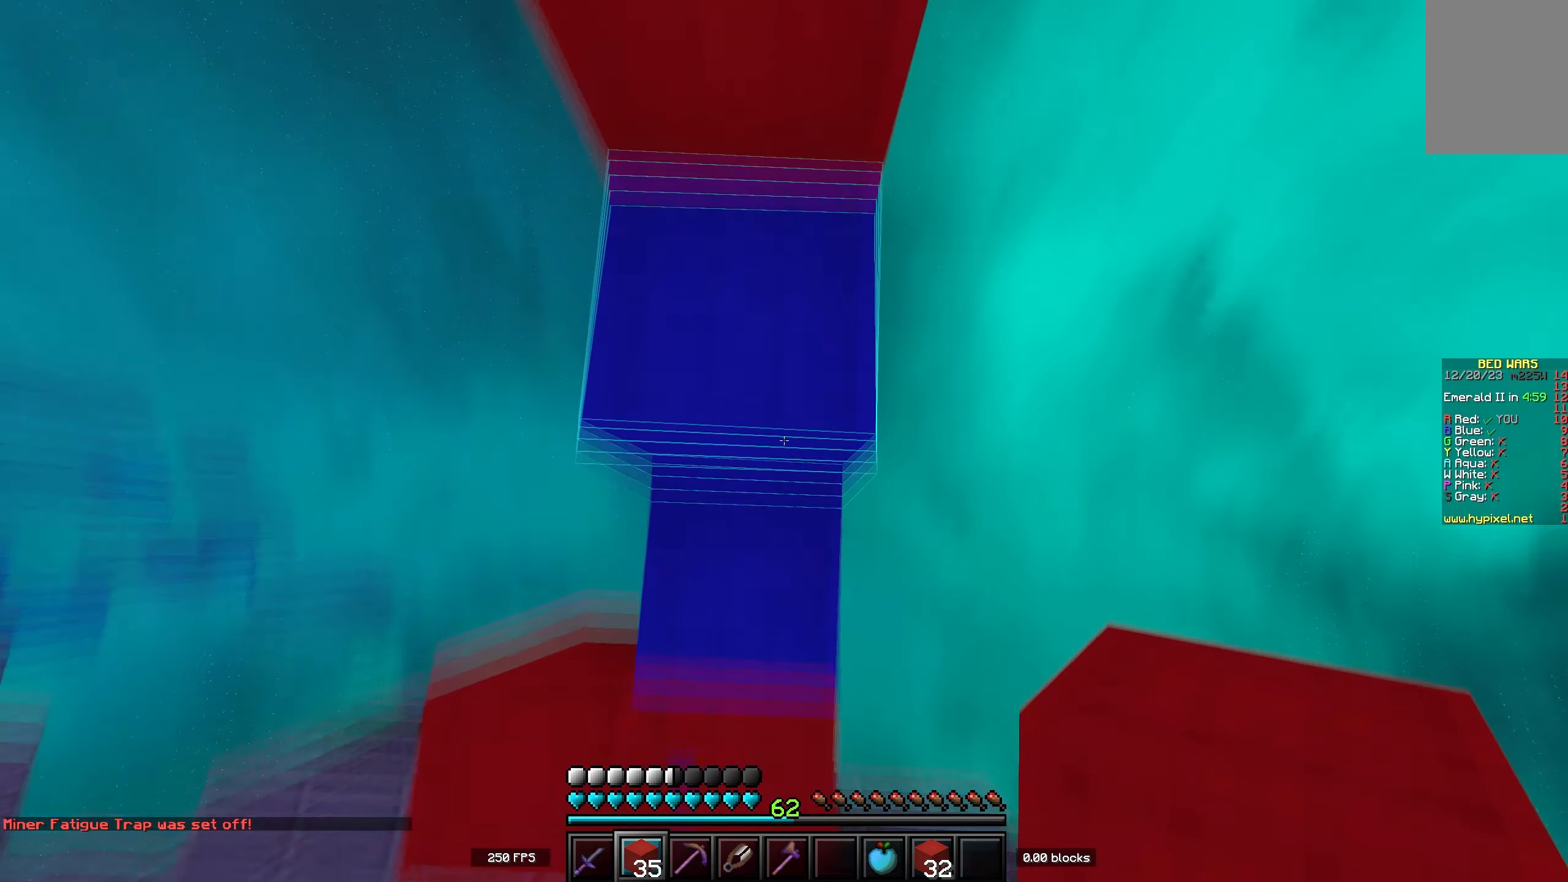
{"keys": ["w"], "events": [[50, "space", "up"], [83, "a", "down"], [200, "a", "up"], [267, "space", "down"], [450, "space", "up"]]}
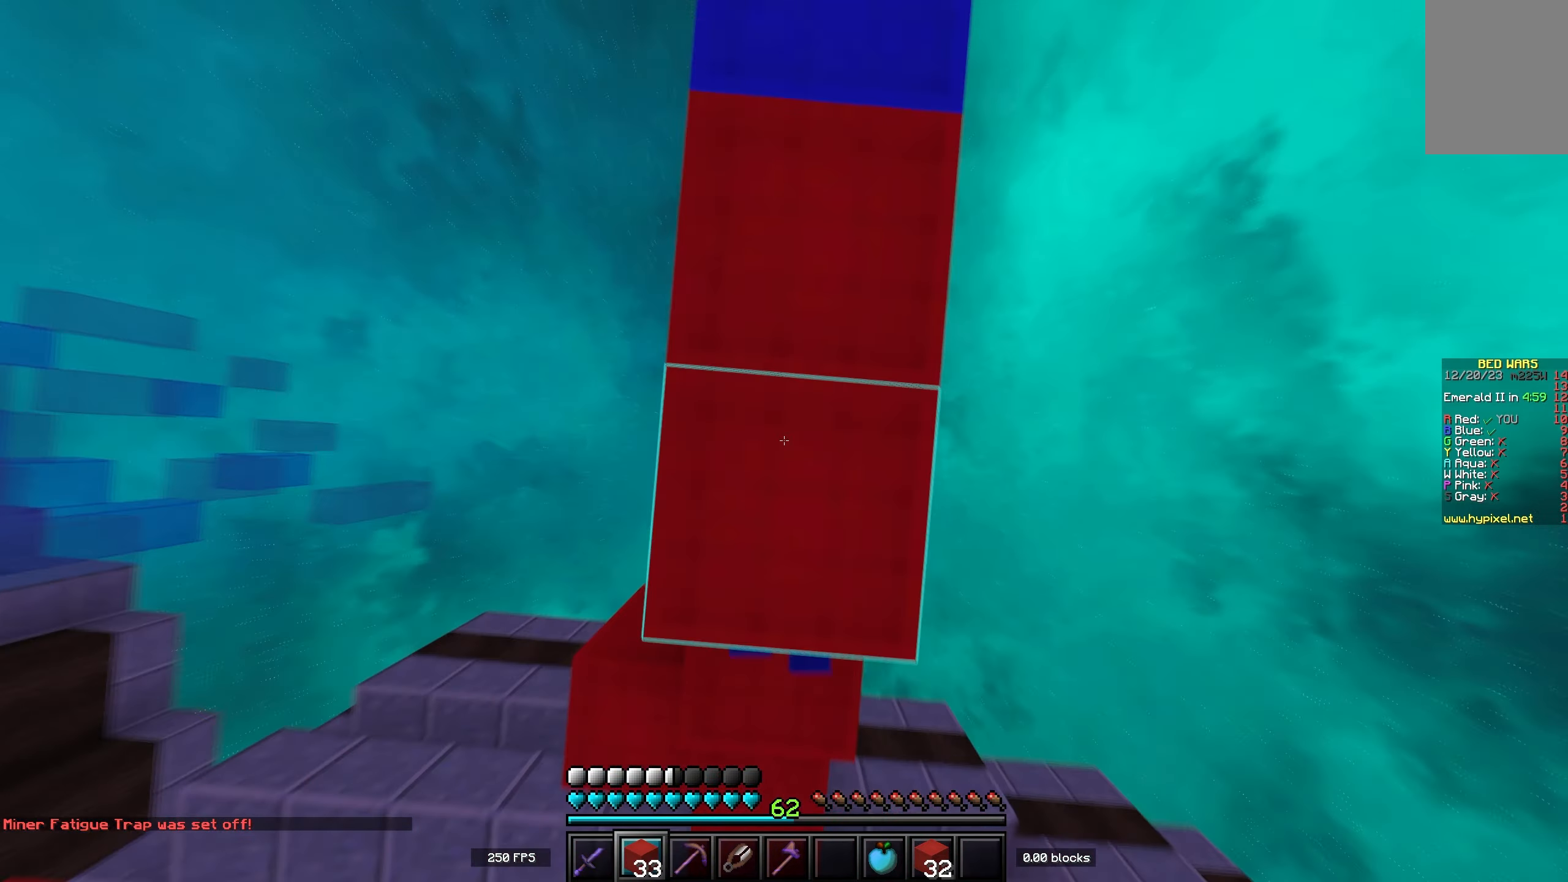
{"keys": ["w"], "events": [[100, "w", "up"], [200, "space", "down"], [383, "space", "up"], [400, "w", "down"]]}
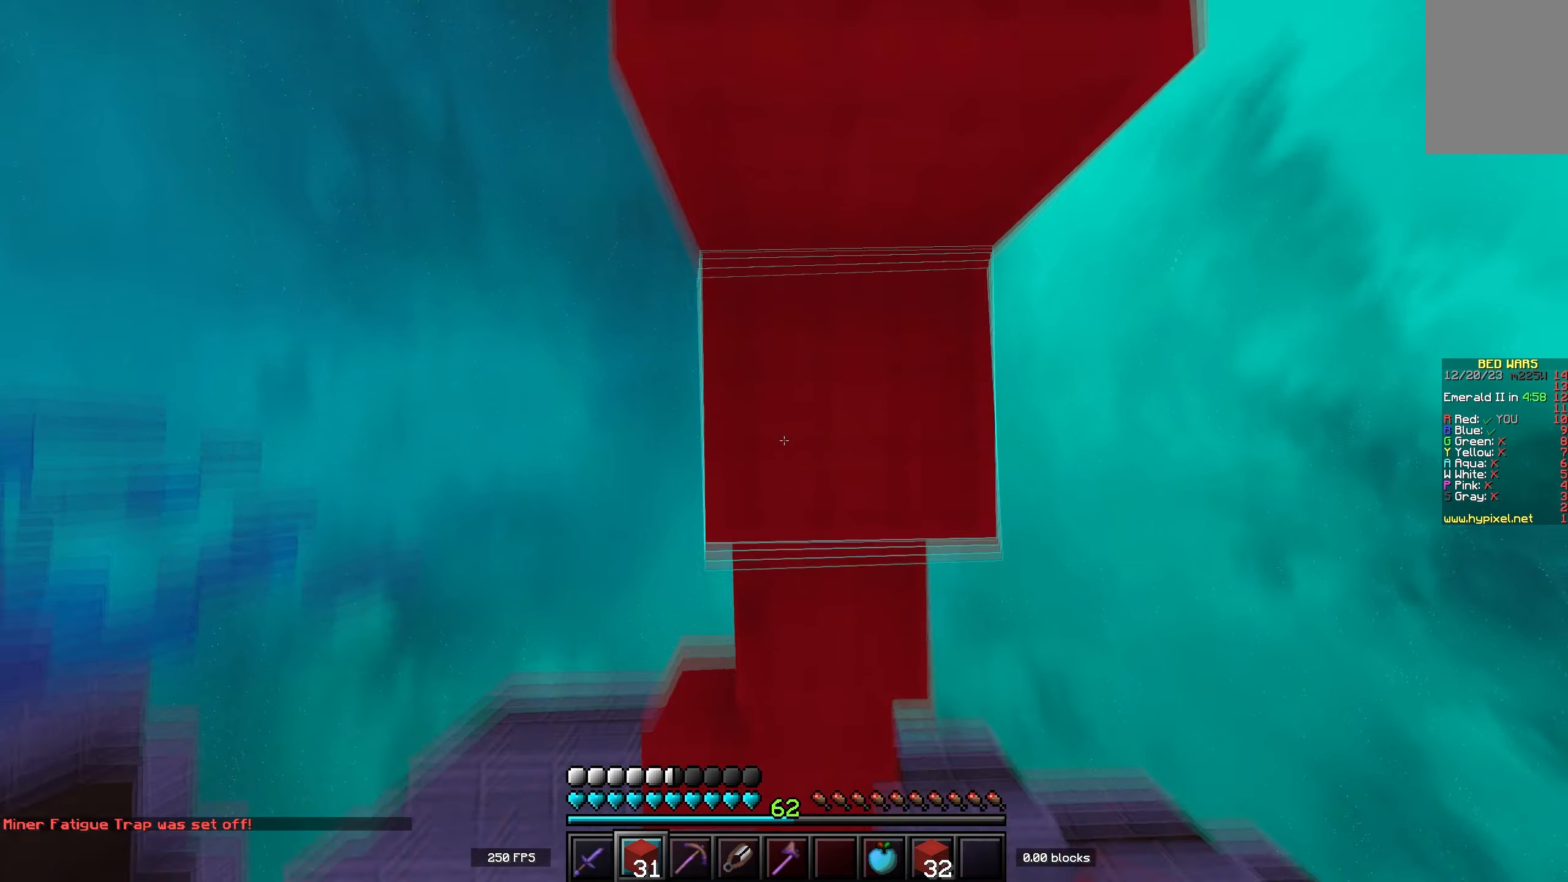
{"keys": ["w"], "events": [[133, "w", "up"], [250, "w", "down"]]}
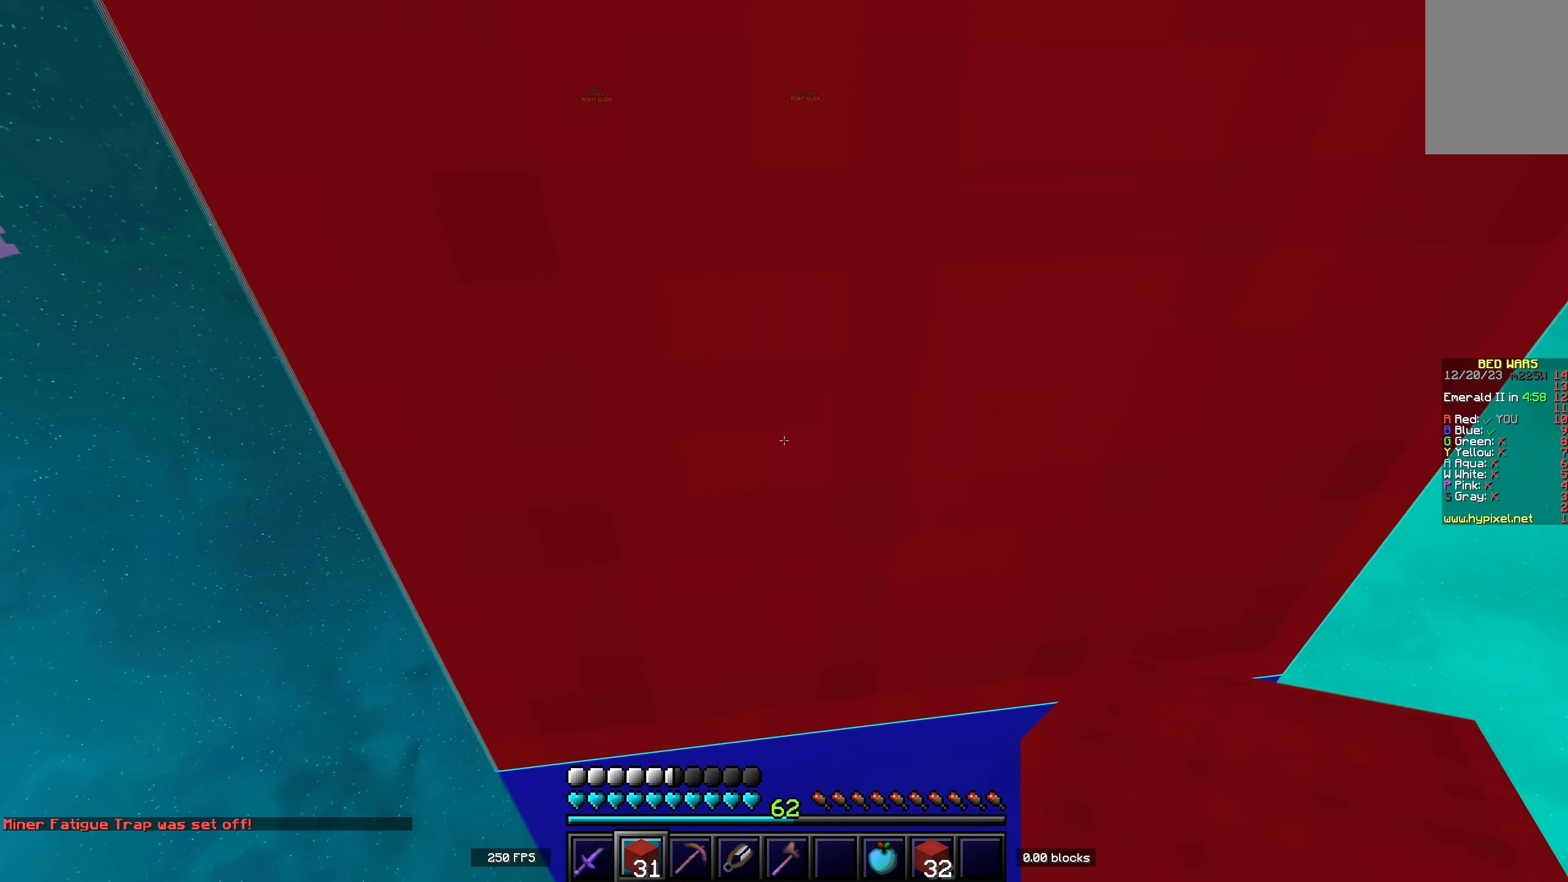
{"keys": ["space", "w"], "events": [[33, "space", "down"], [217, "a", "down"], [283, "space", "up"], [367, "a", "up"], [400, "space", "down"]]}
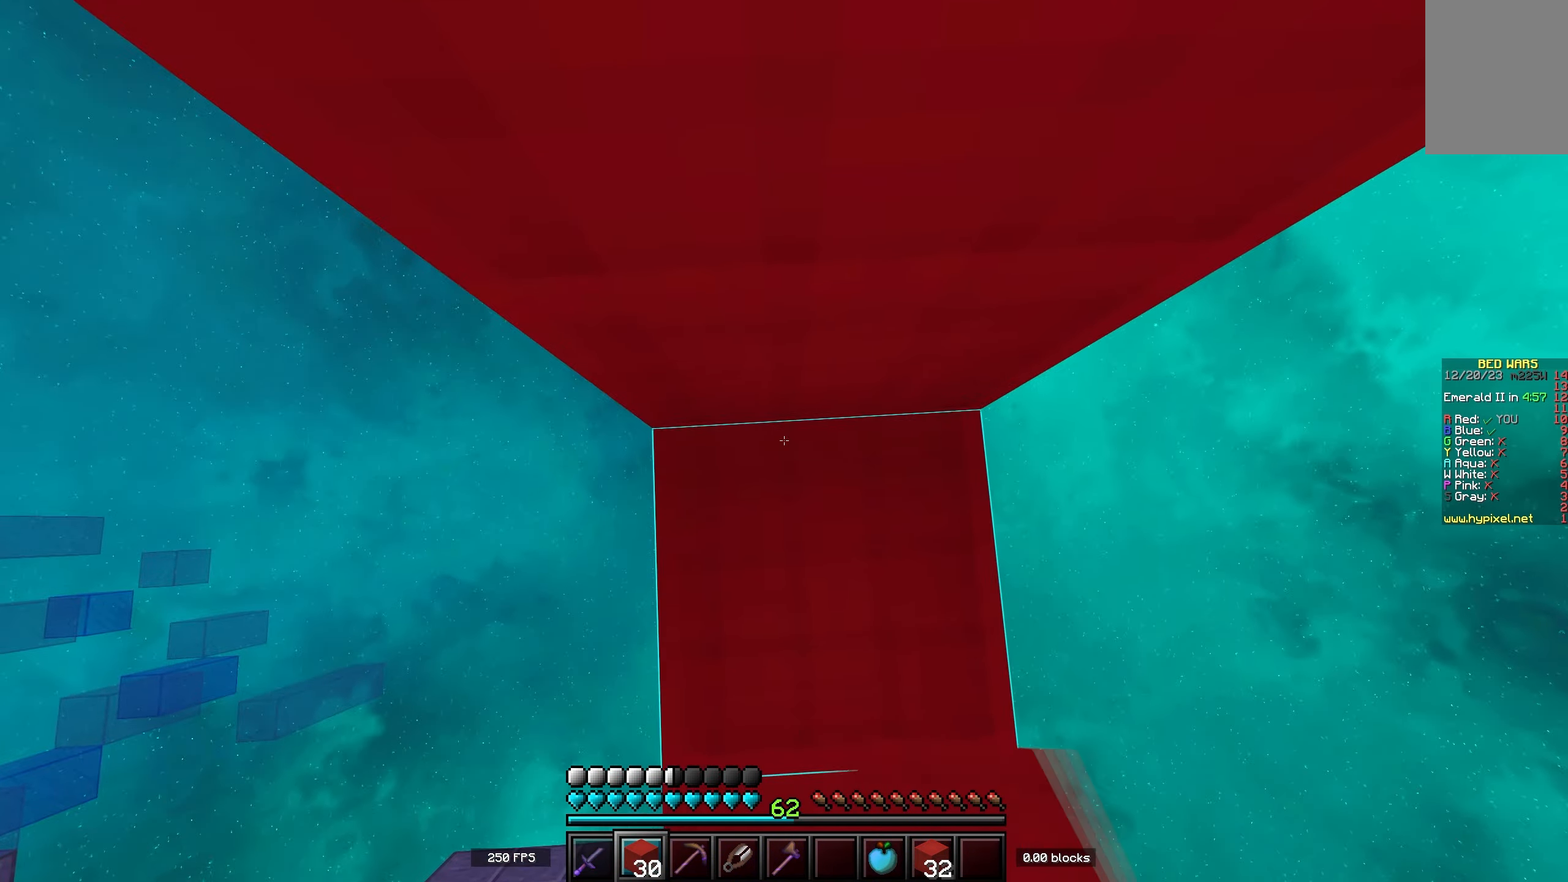
{"keys": ["space", "w"], "events": [[133, "space", "up"], [333, "space", "down"]]}
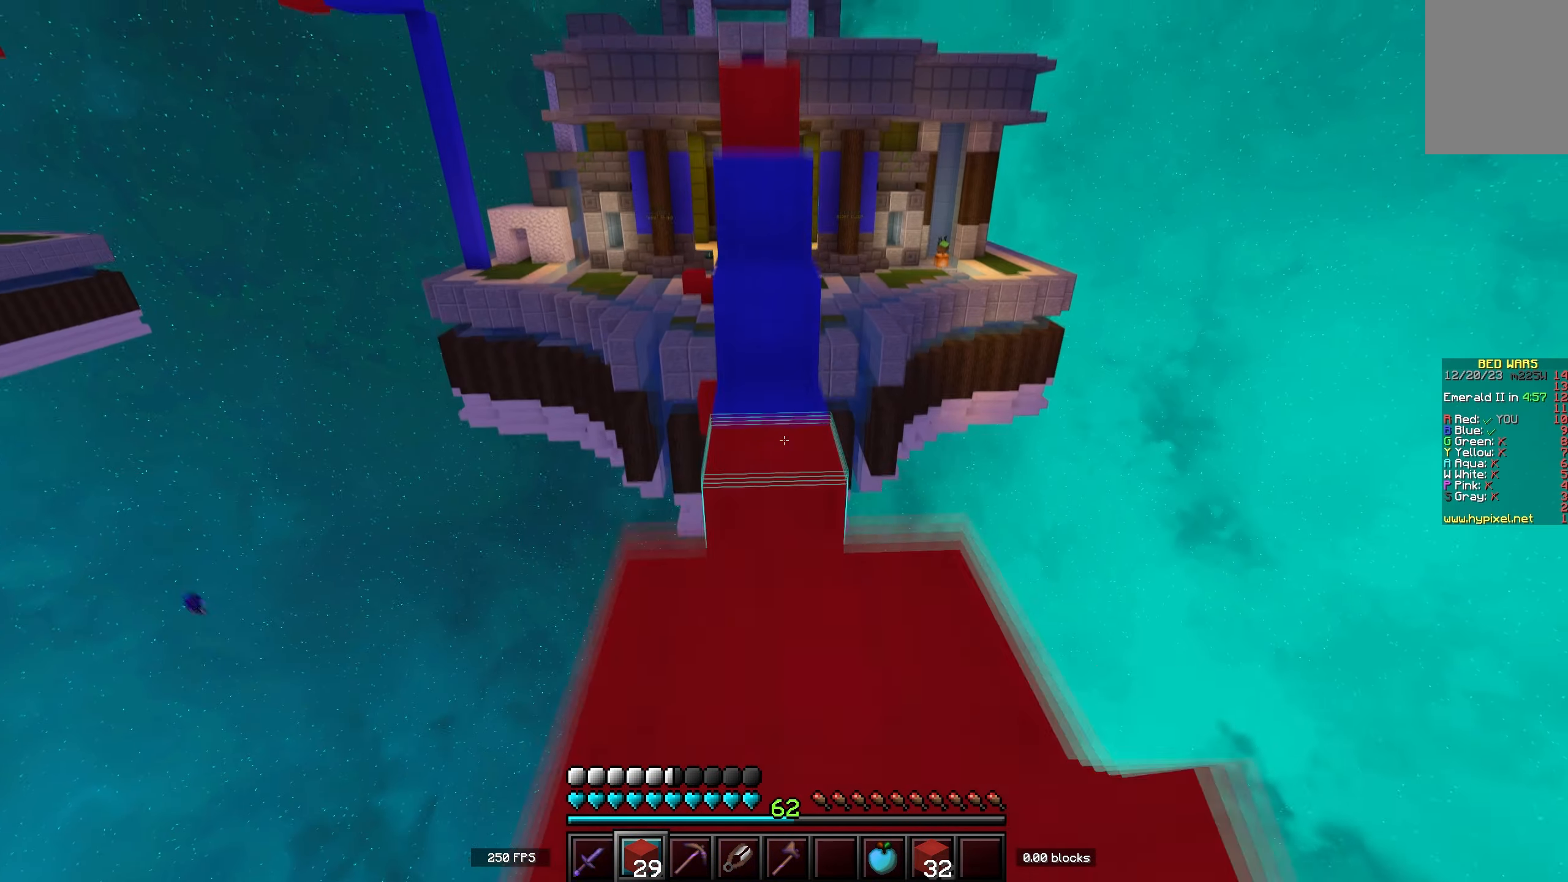
{"keys": ["w"], "events": [[100, "space", "up"]]}
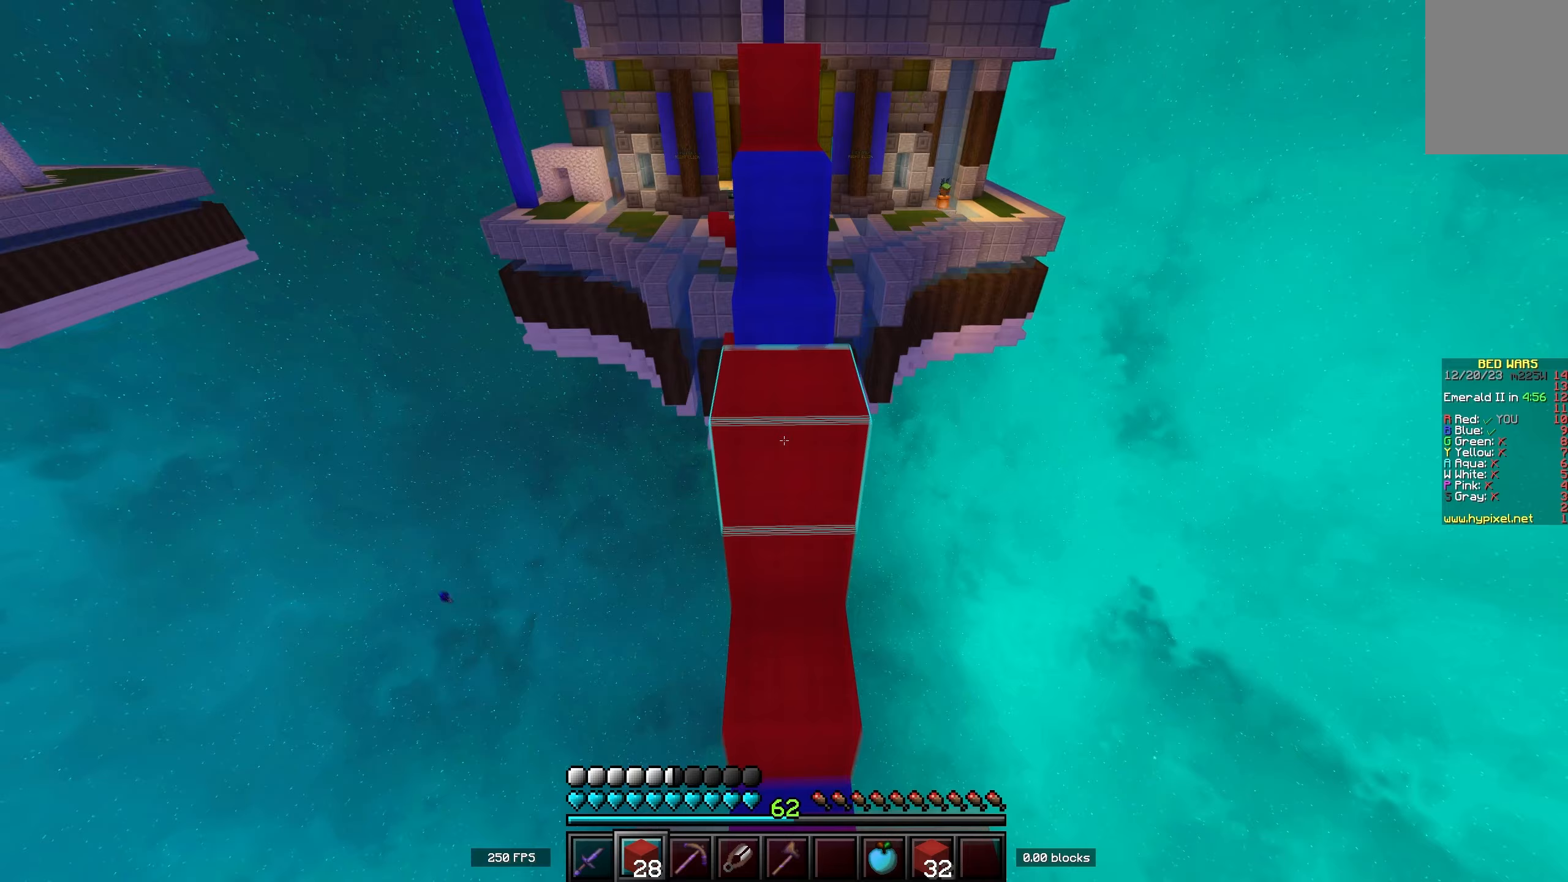
{"keys": ["w"], "events": [[83, "space", "down"], [400, "space", "up"]]}
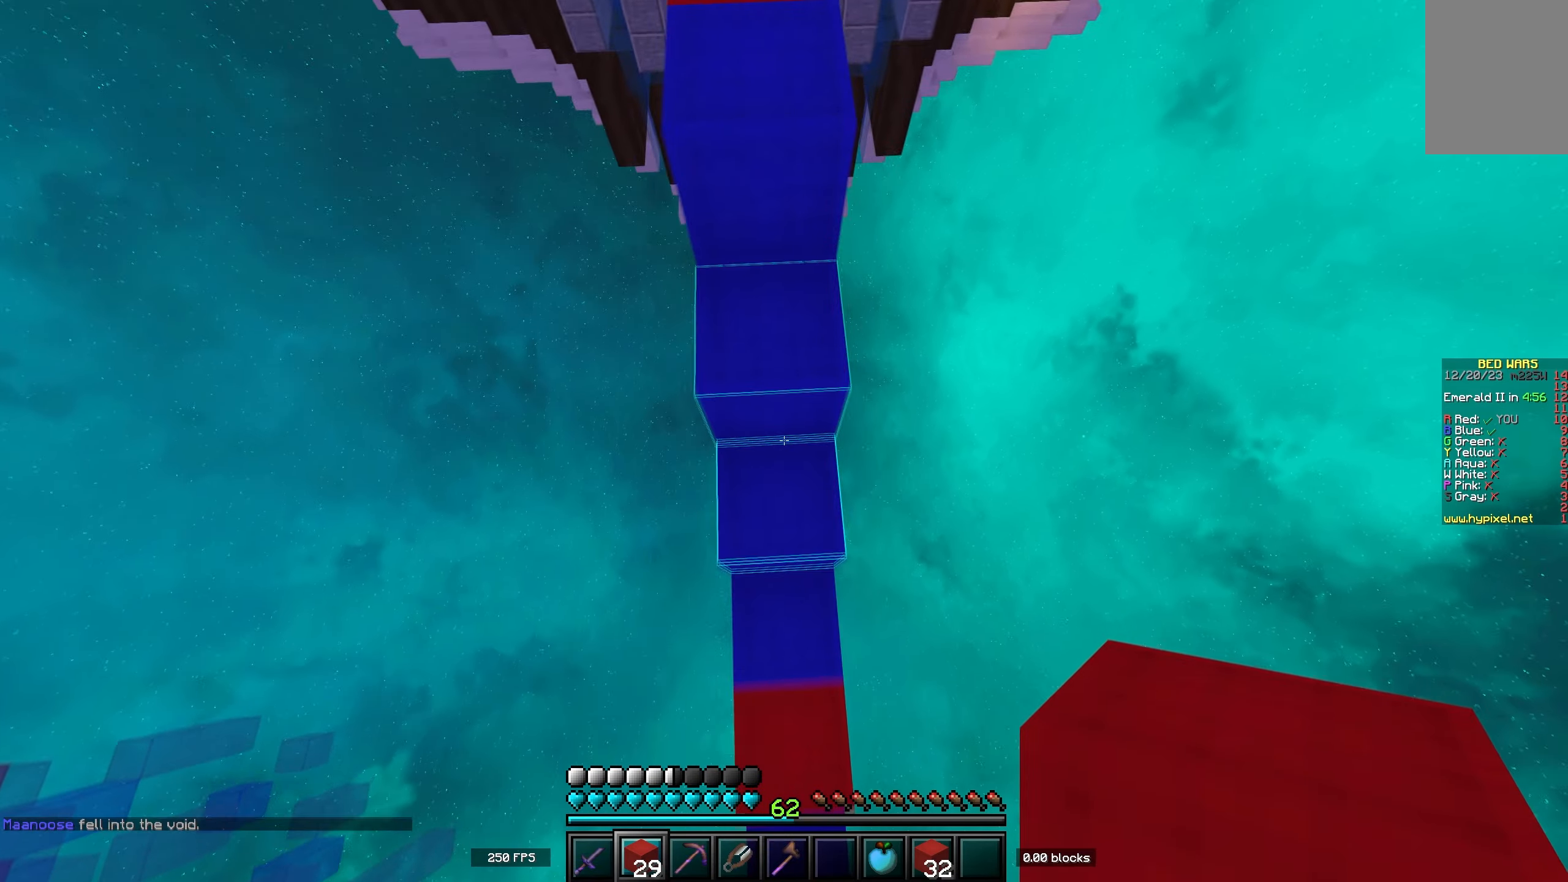
{"keys": ["w"], "events": [[217, "space", "down"], [483, "space", "up"]]}
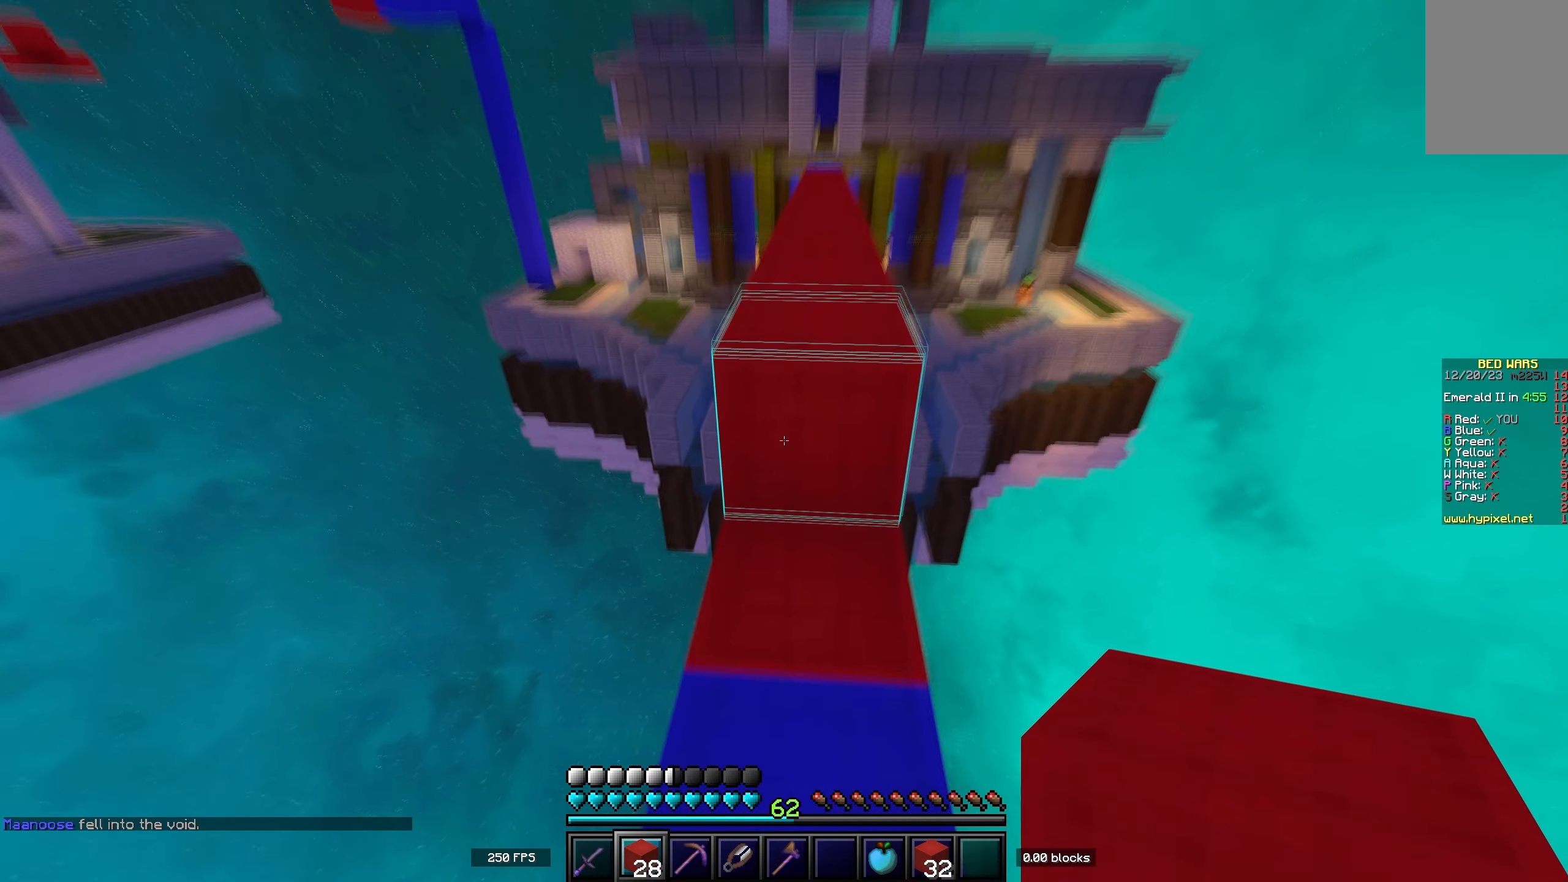
{"keys": ["w"], "events": [[183, "space", "down"], [367, "d", "down"], [383, "space", "up"], [500, "d", "up"]]}
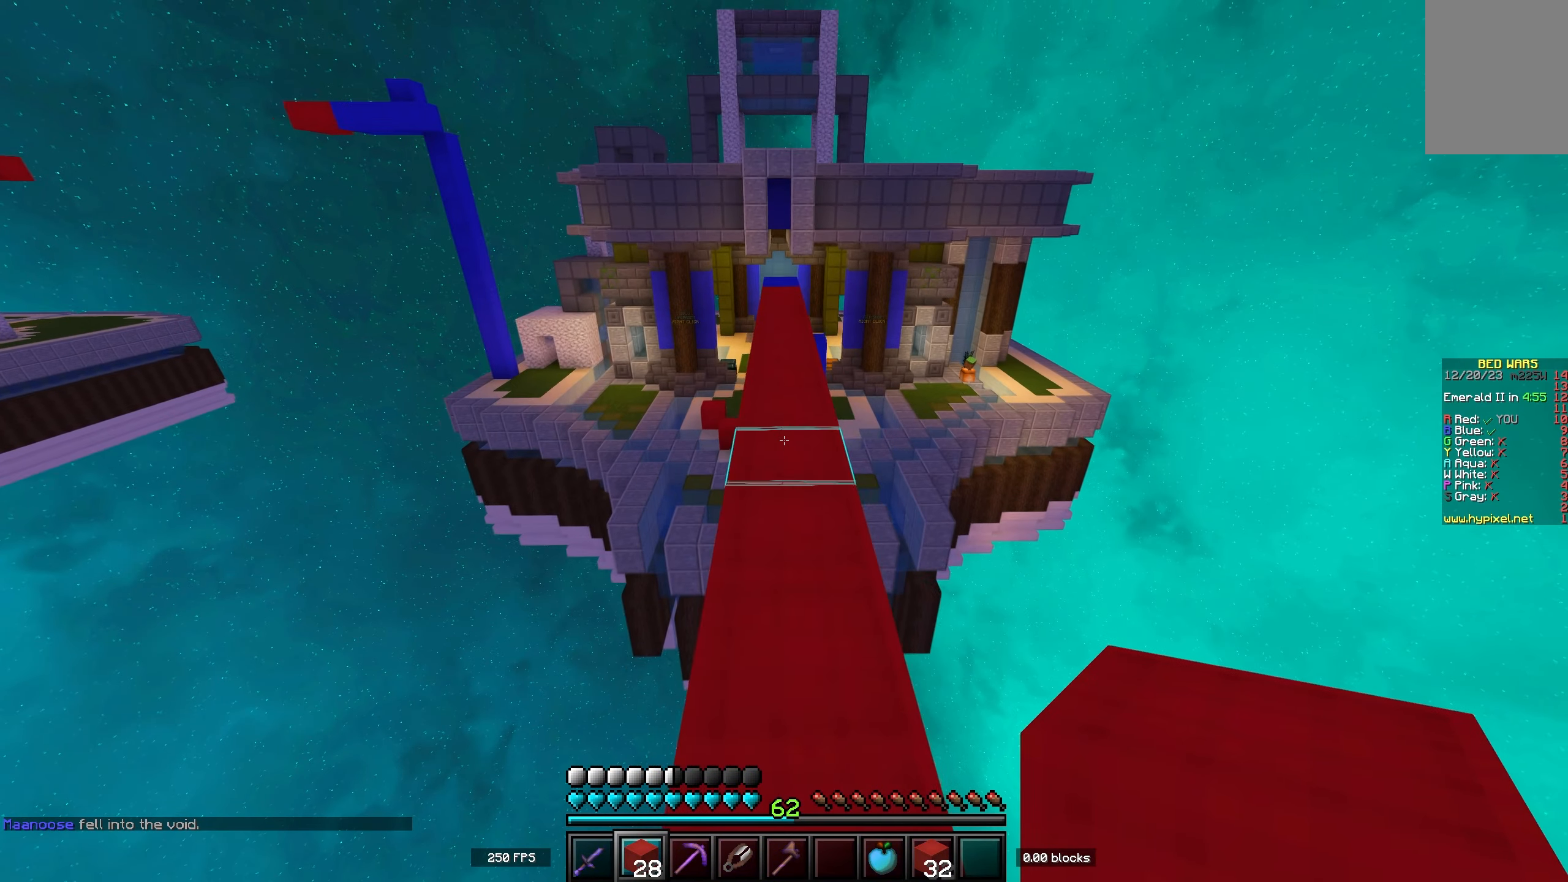
{"keys": ["space", "w"], "events": [[83, "space", "down"]]}
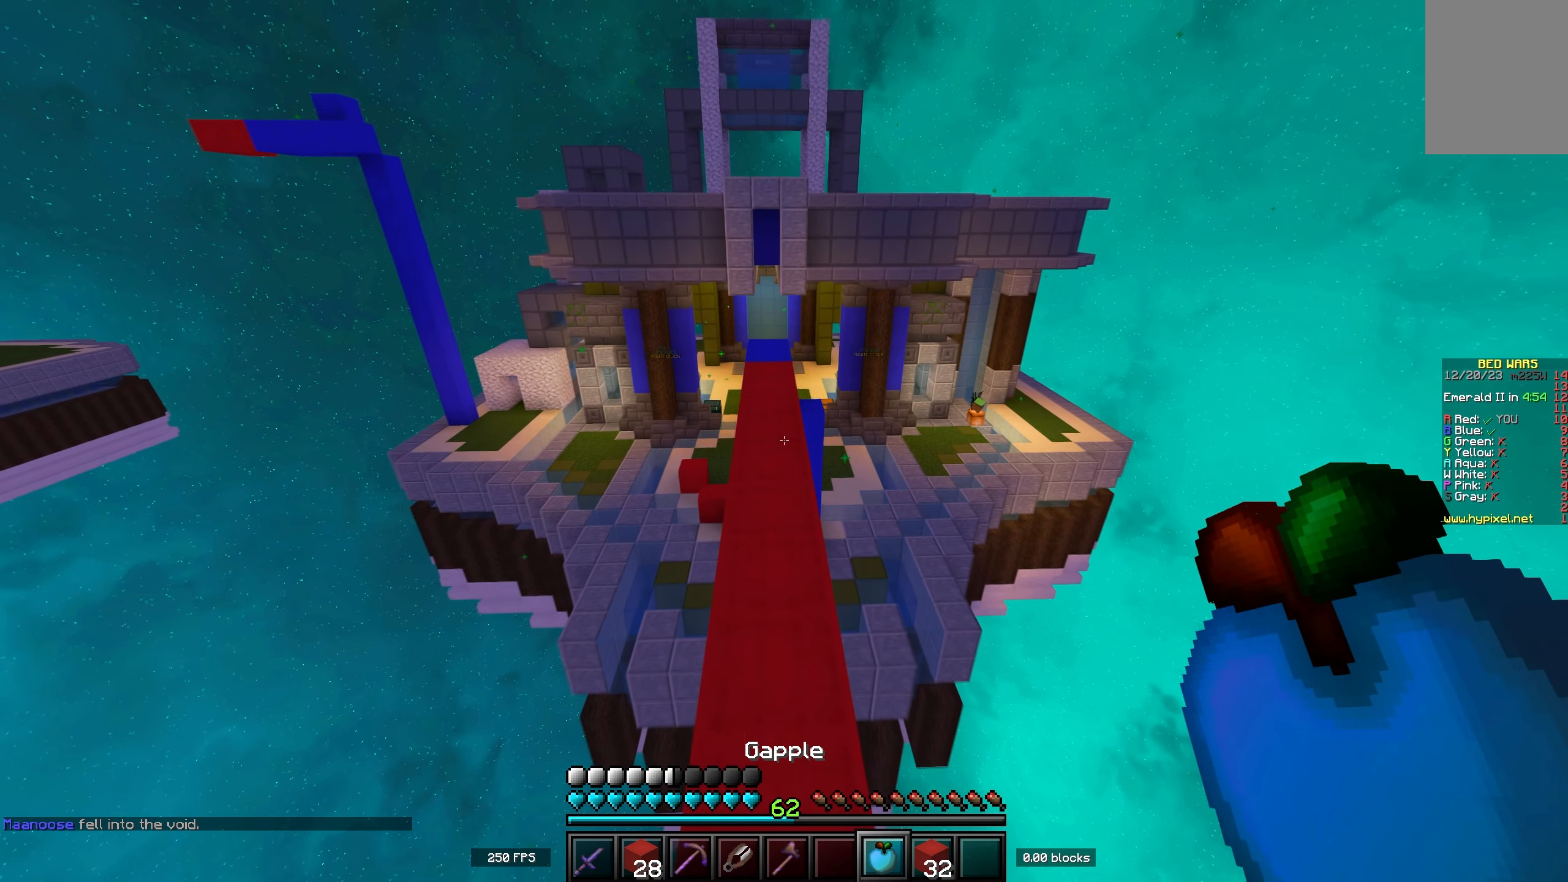
{"keys": ["w"], "events": [[417, "space", "up"]]}
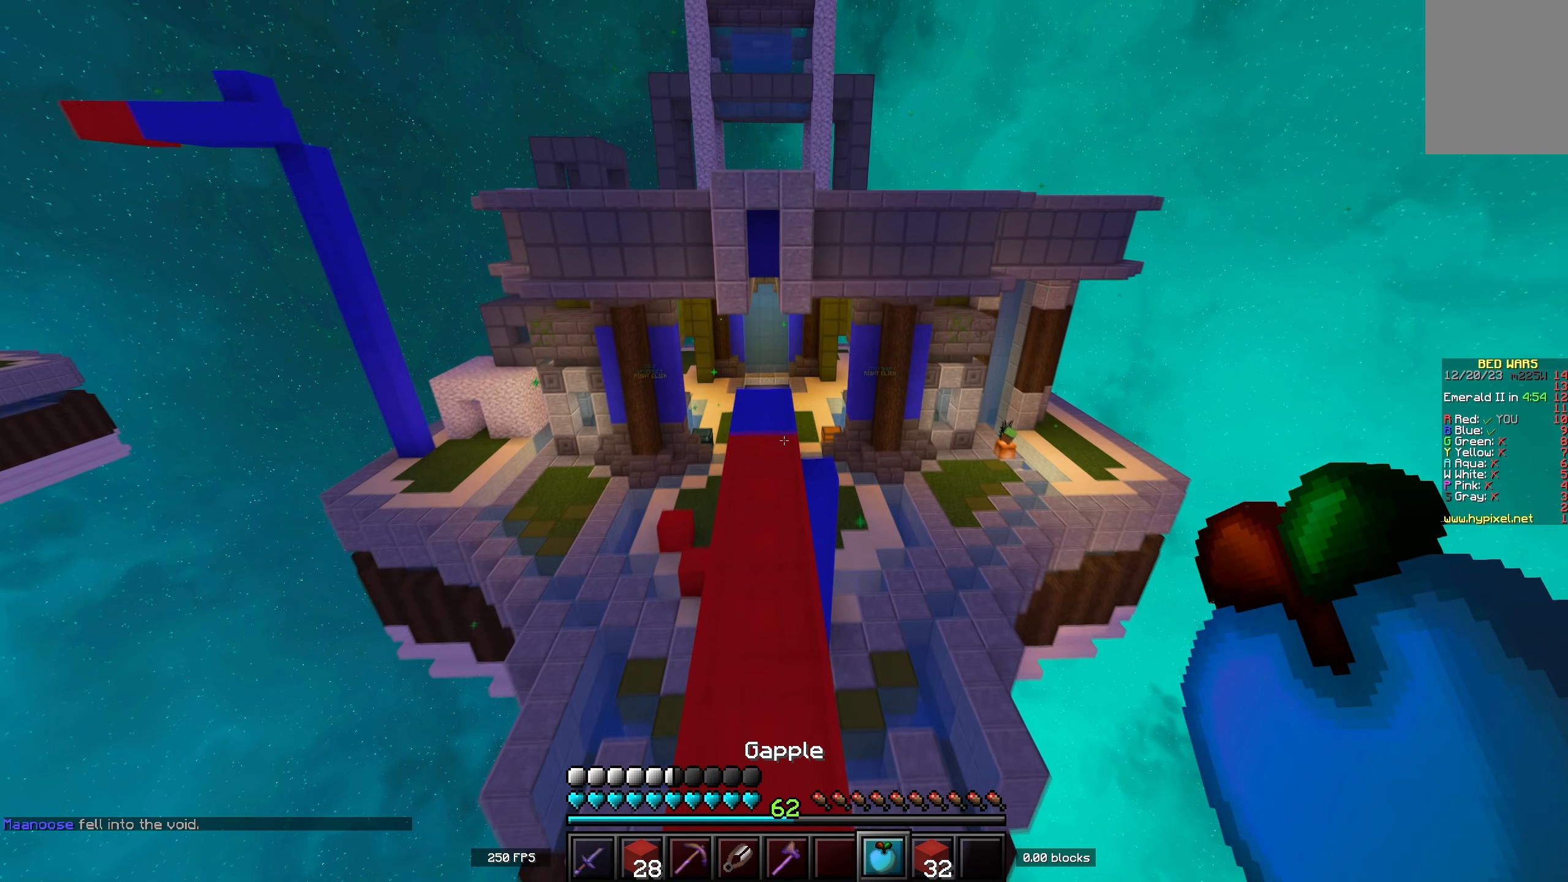
{"keys": ["d", "w"], "events": [[483, "d", "down"]]}
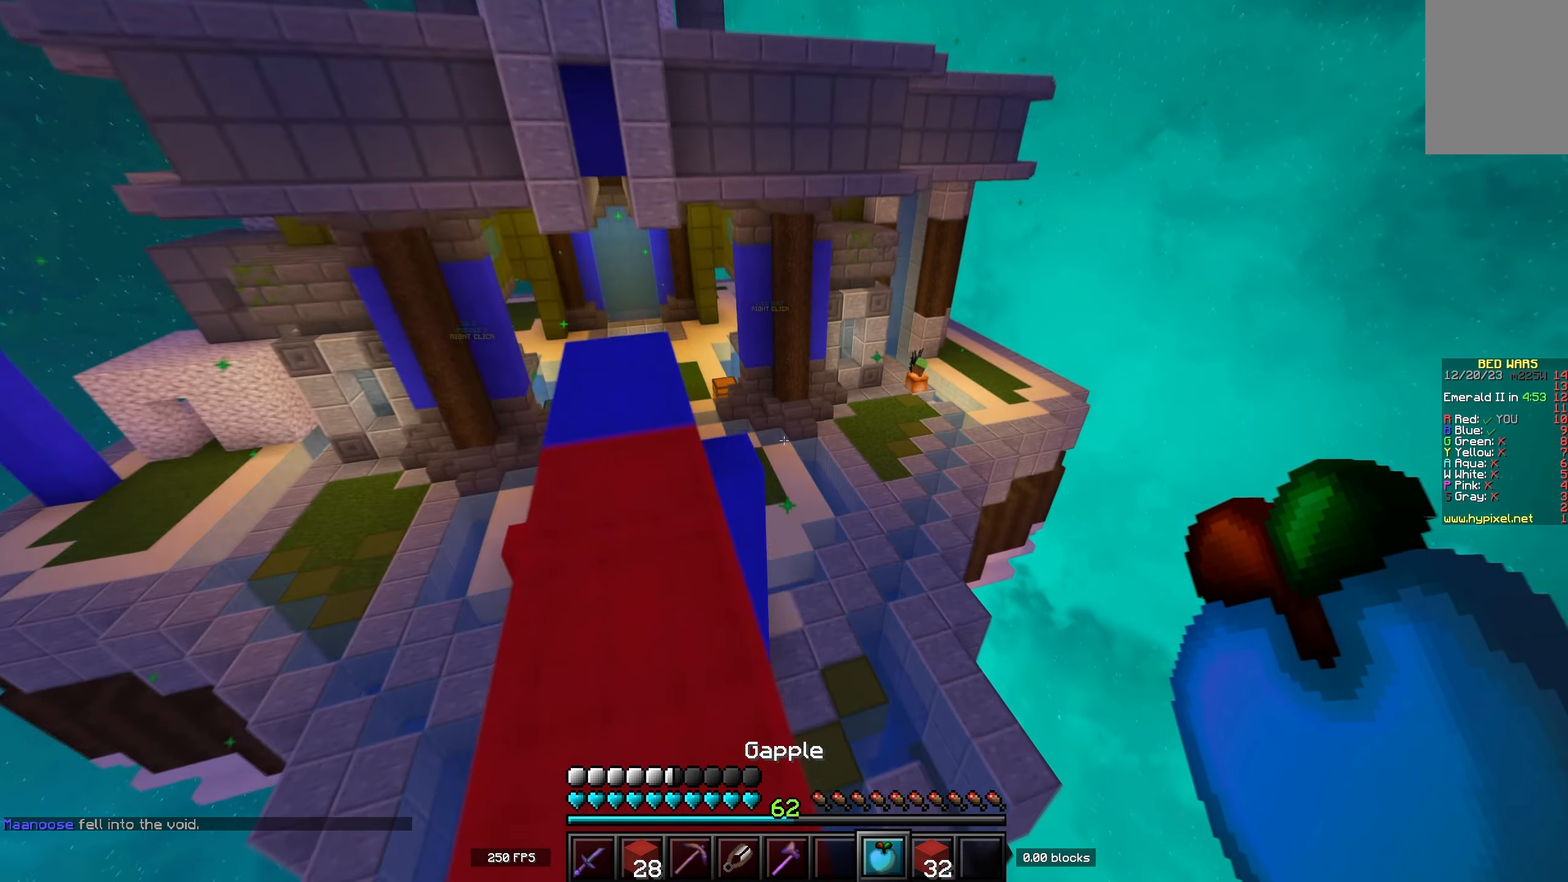
{"keys": ["a", "w"], "events": [[300, "d", "up"], [483, "a", "down"]]}
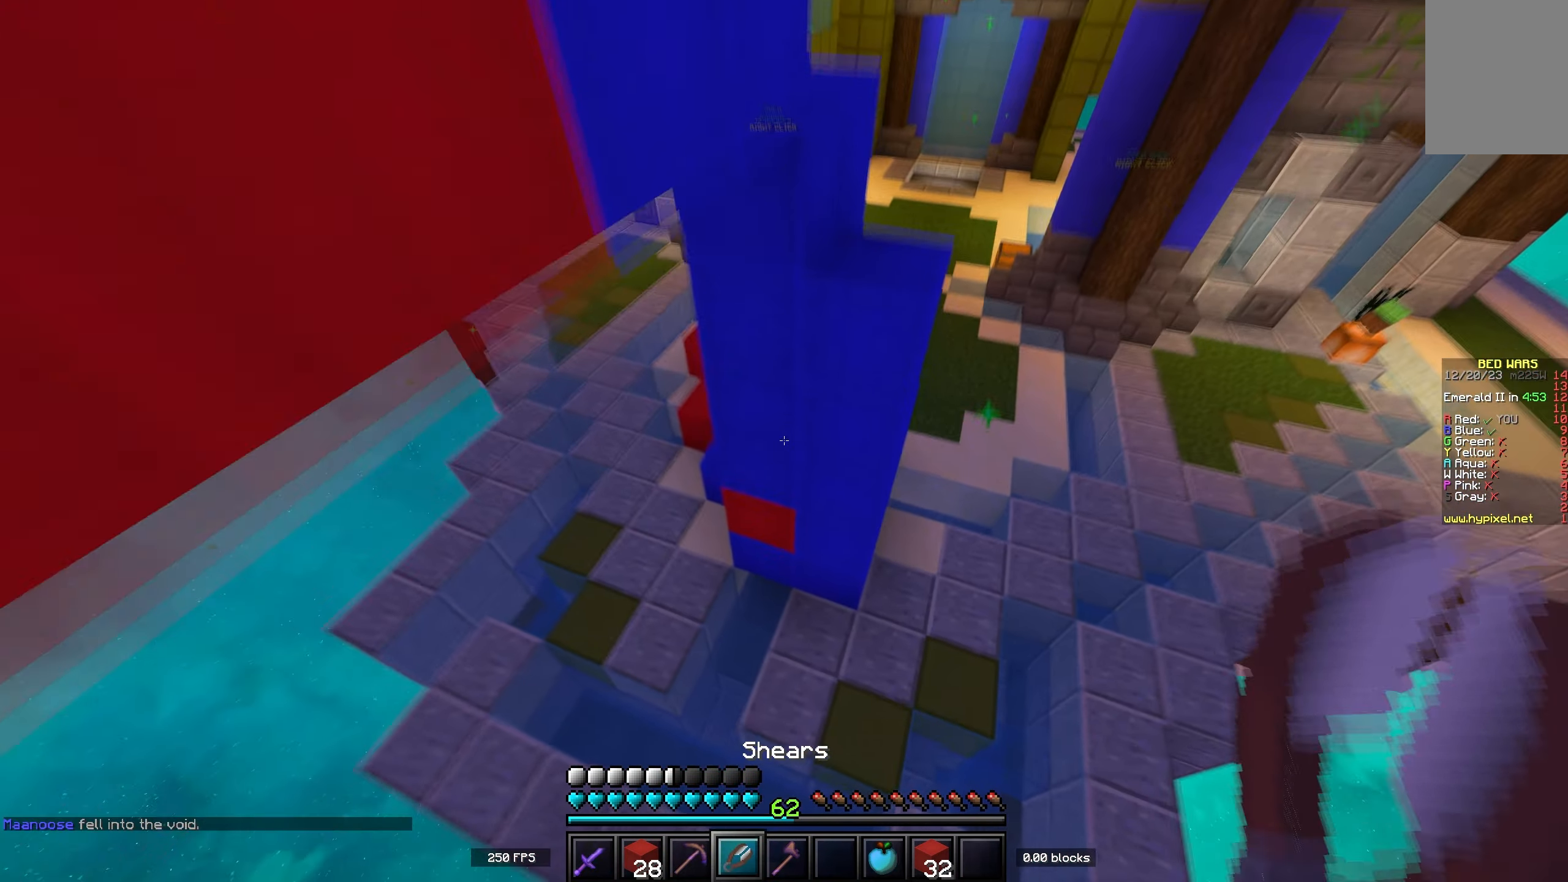
{"keys": ["a"], "events": [[350, "w", "up"]]}
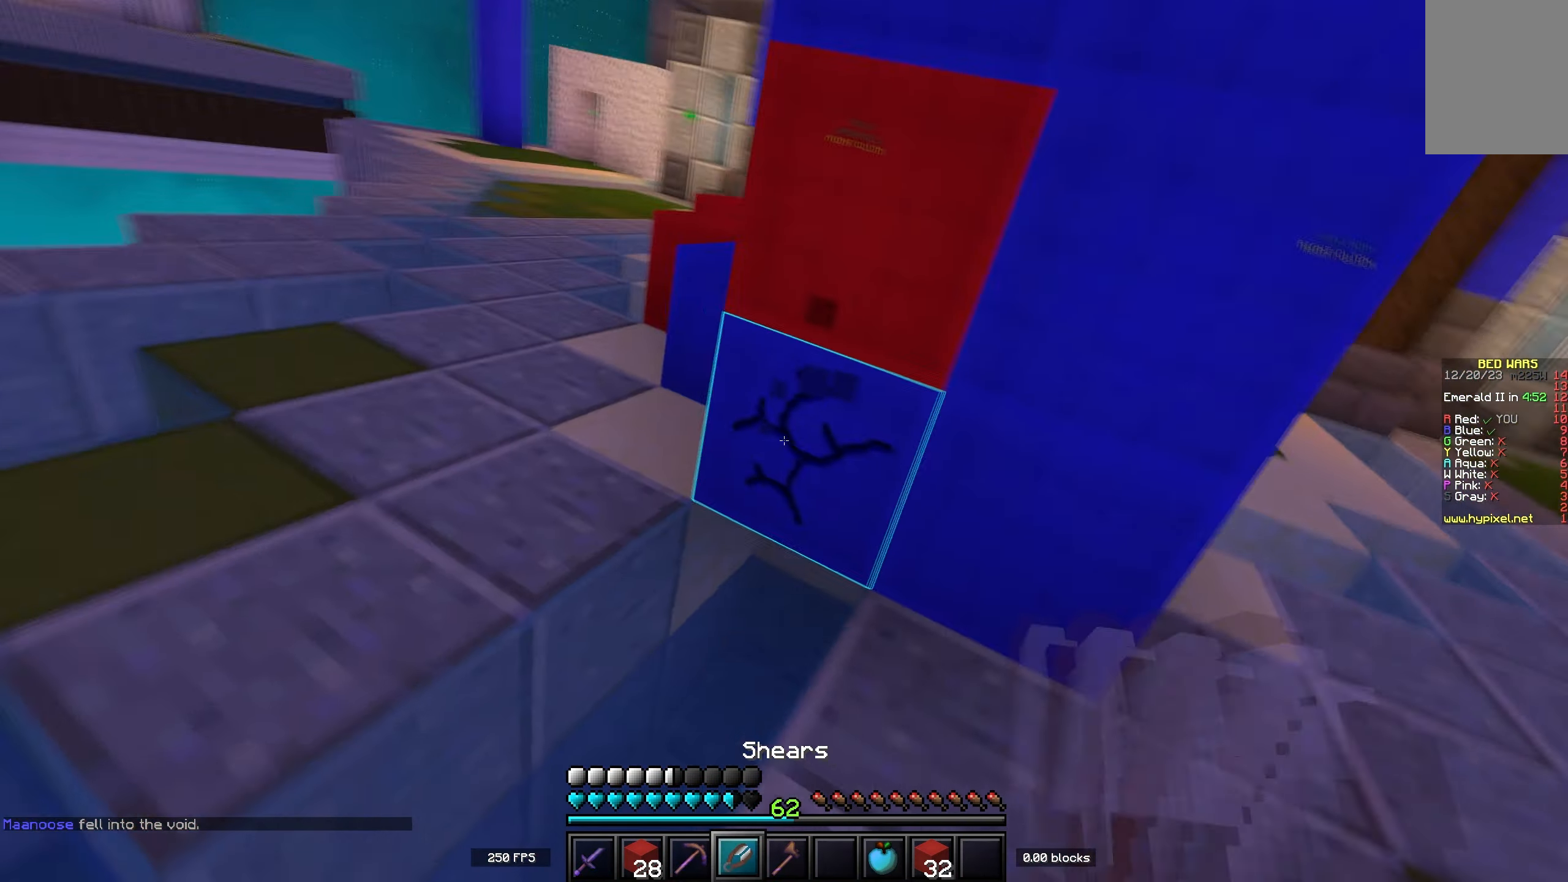
{"keys": [], "events": [[117, "a", "up"]]}
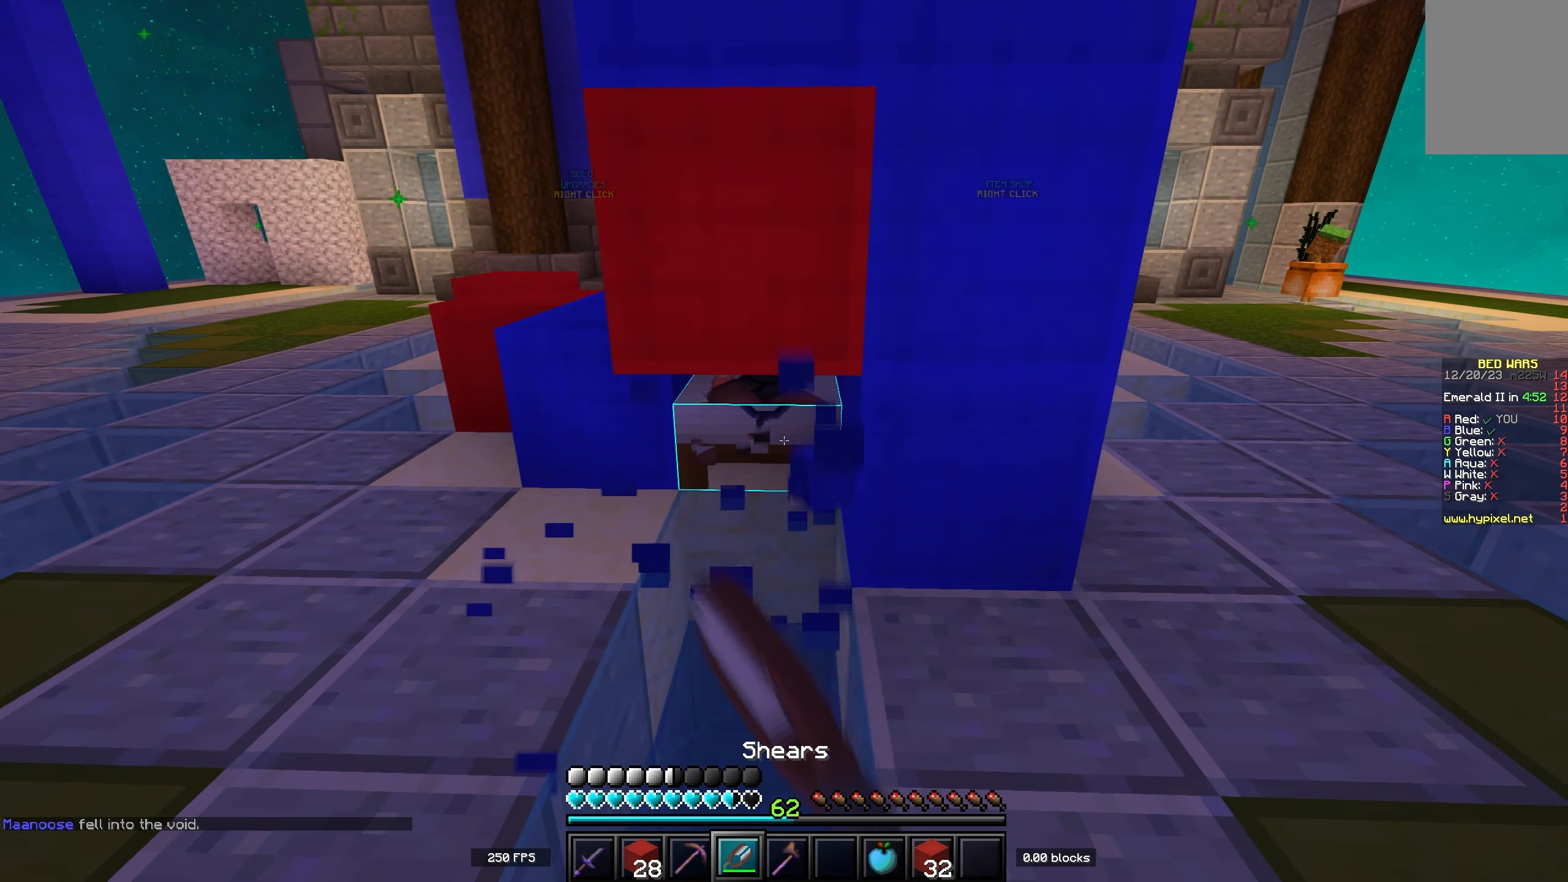
{"keys": [], "events": [[67, "a", "down"], [383, "a", "up"]]}
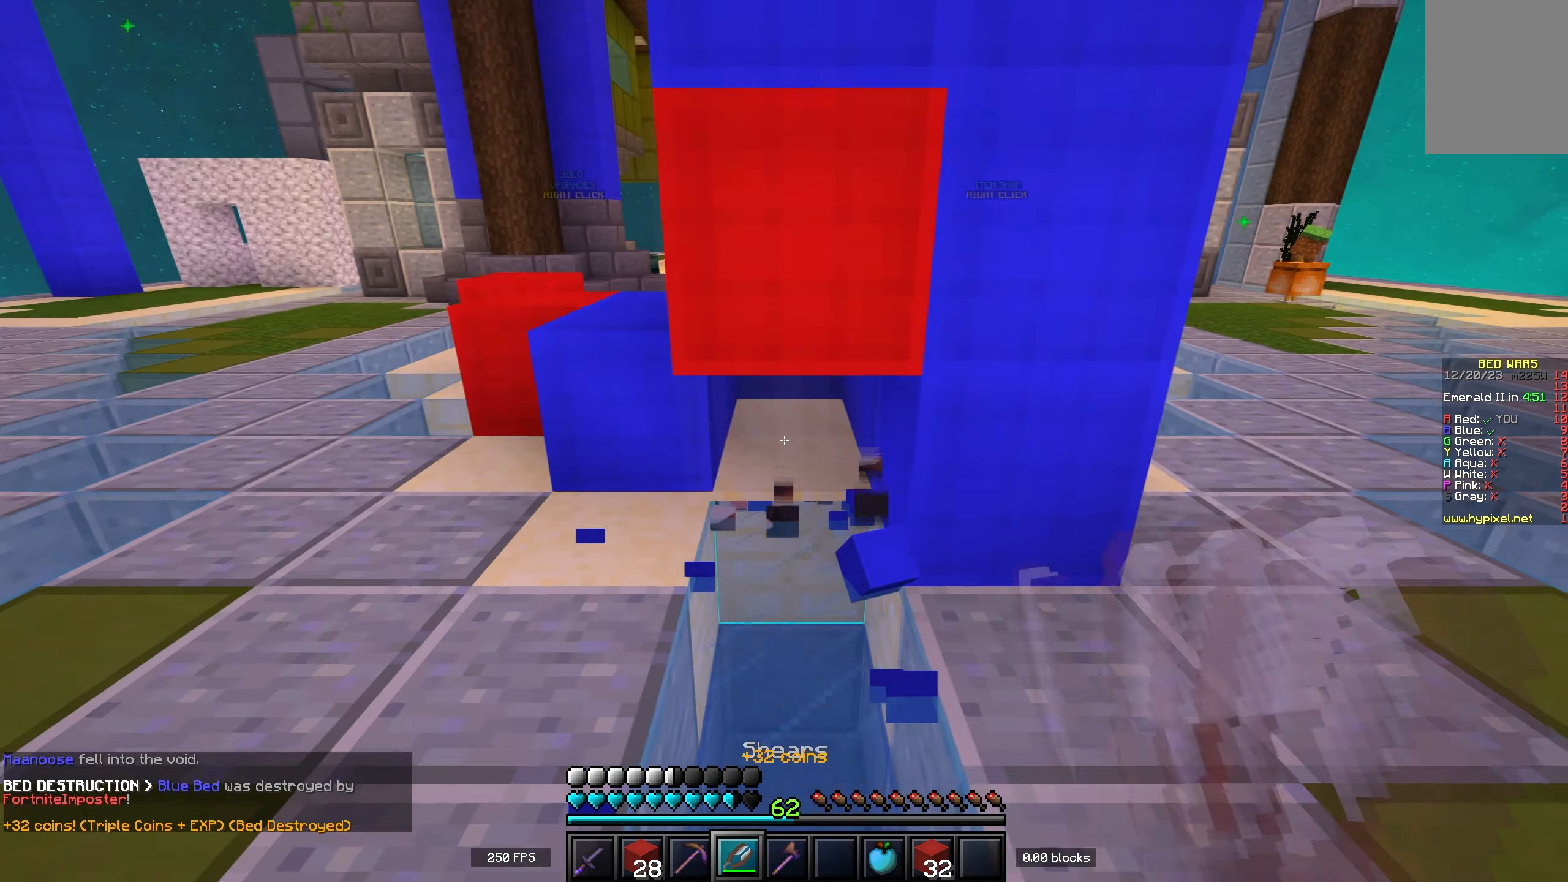
{"keys": [], "events": [[117, "d", "down"], [317, "d", "up"]]}
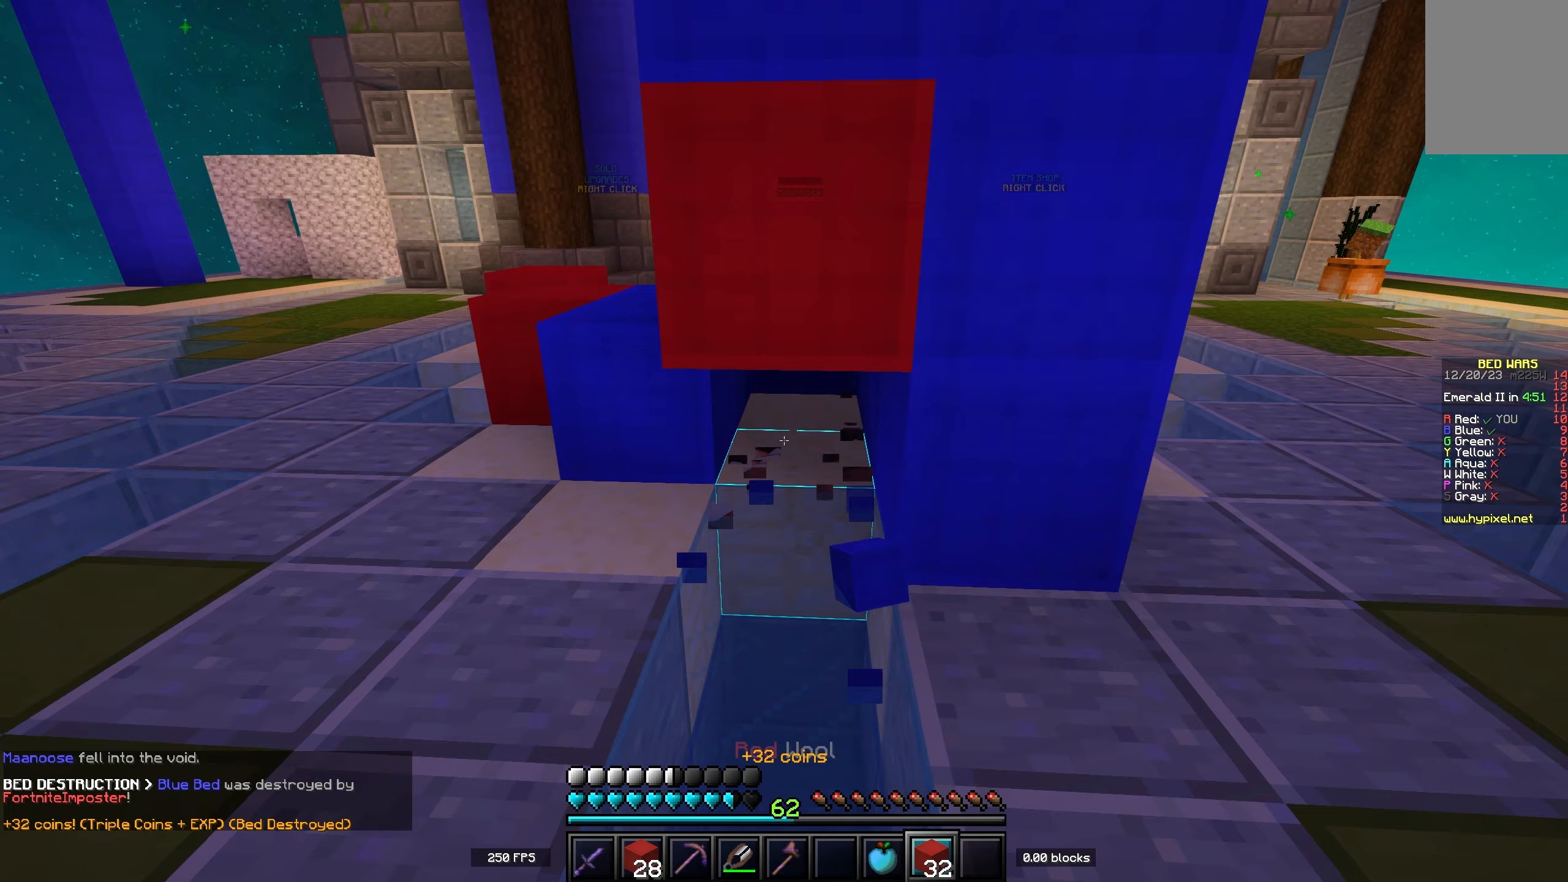
{"keys": [], "events": []}
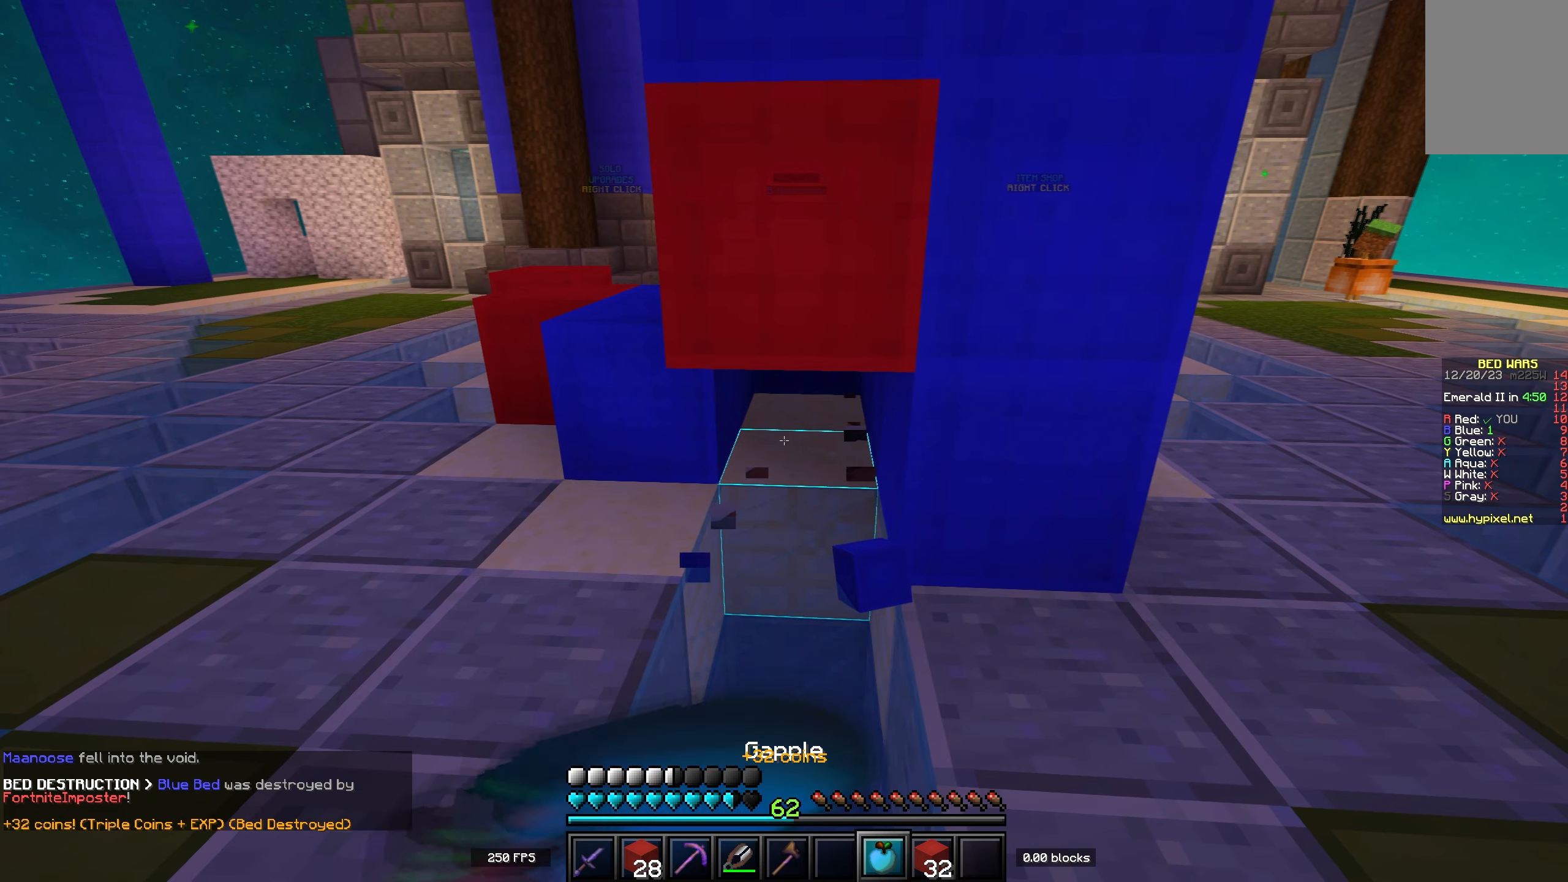
{"keys": ["d"], "events": [[150, "d", "down"]]}
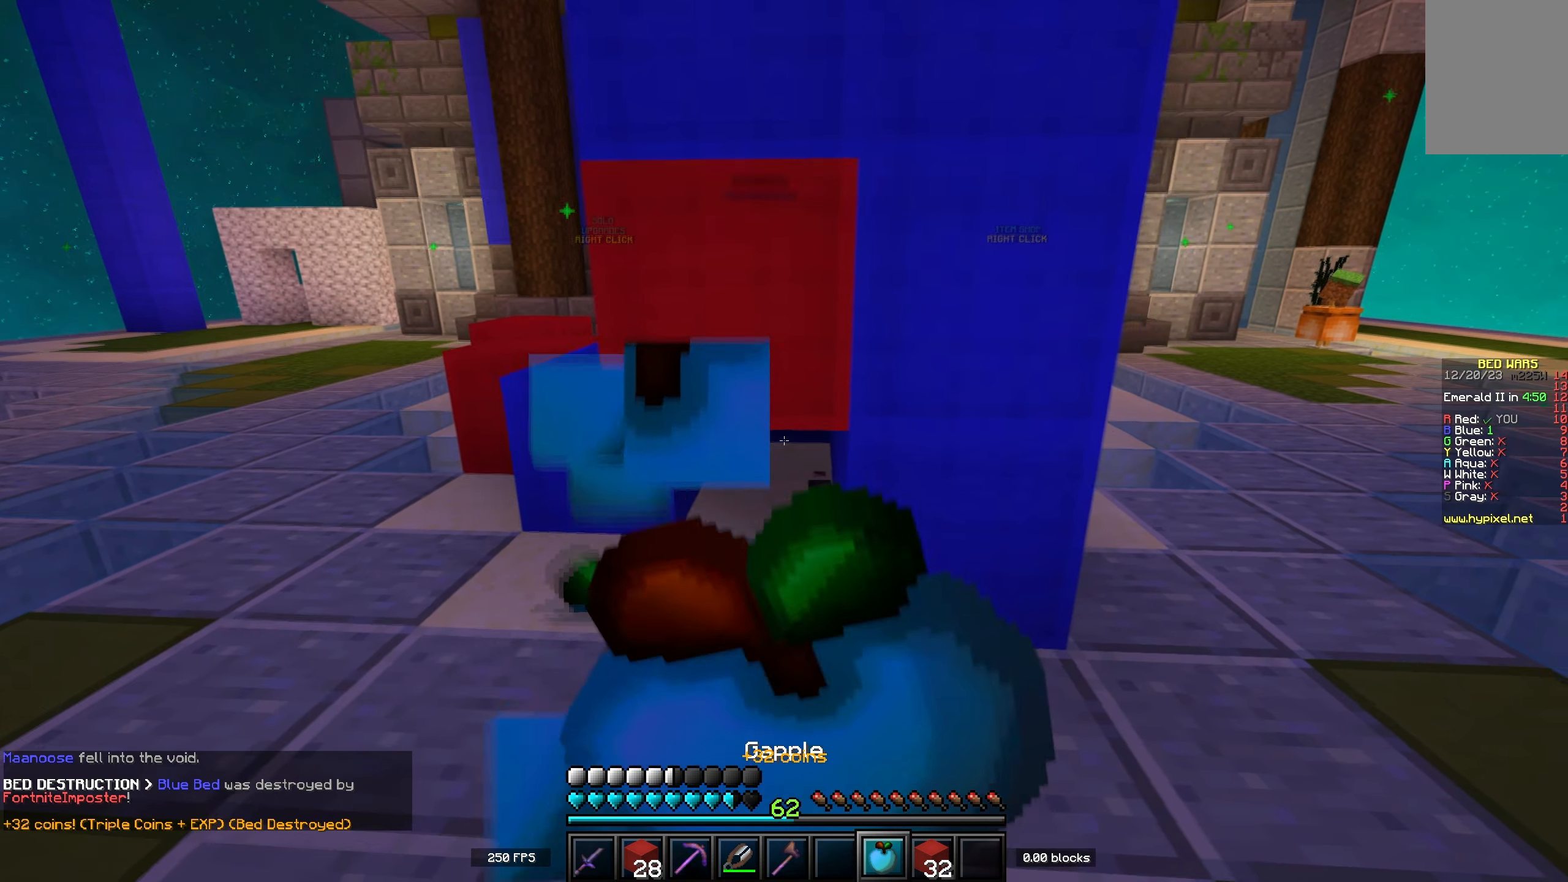
{"keys": ["s"], "events": [[450, "s", "down"], [467, "d", "up"]]}
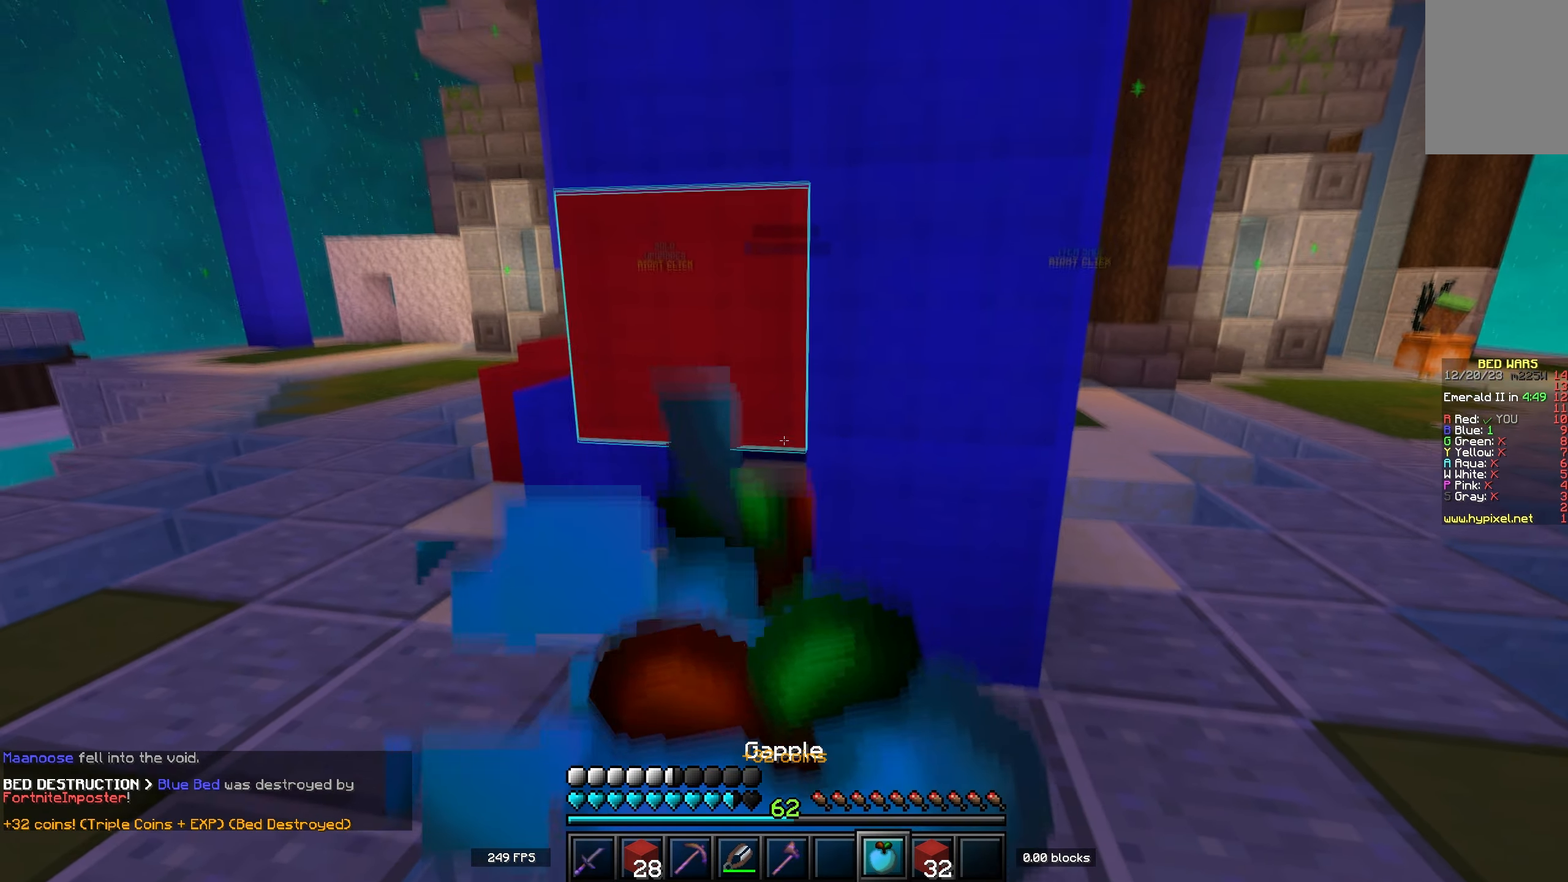
{"keys": ["s"], "events": []}